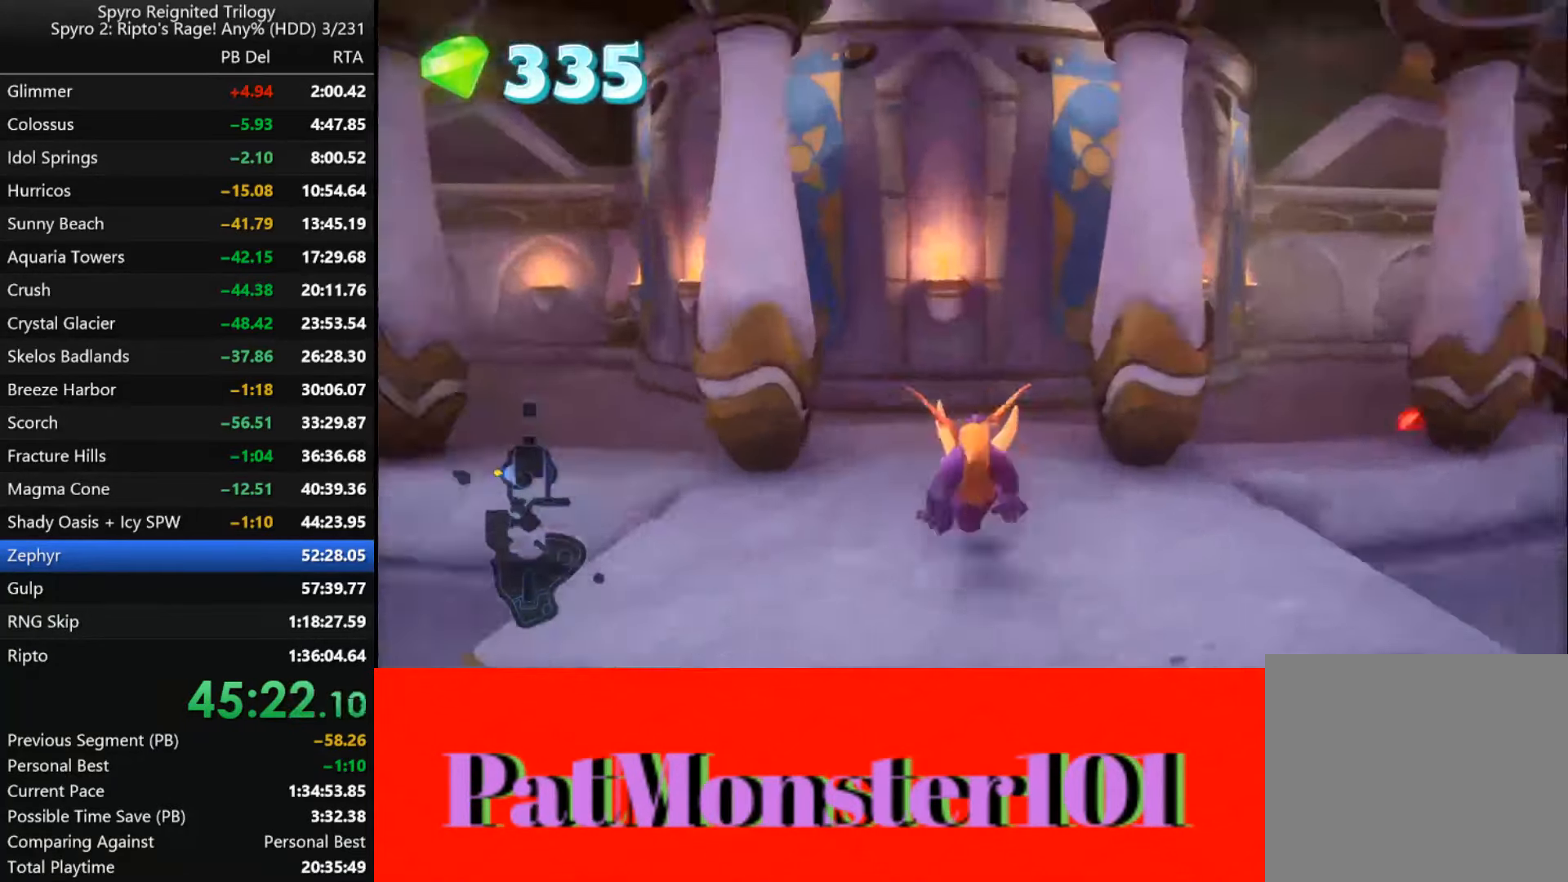
Gameplay with a controller (PlayStation layout); each line is a JSON object with the inputs held at the frame after it. "events" lists button and stick changes between this image and that frame as [ms after this image, input, new state], when the widget could be followed in between.
{"buttons": ["SQUARE"], "left_stick": "right", "right_stick": "center", "events": [[283, "left_stick", "center"], [350, "left_stick", "right"]]}
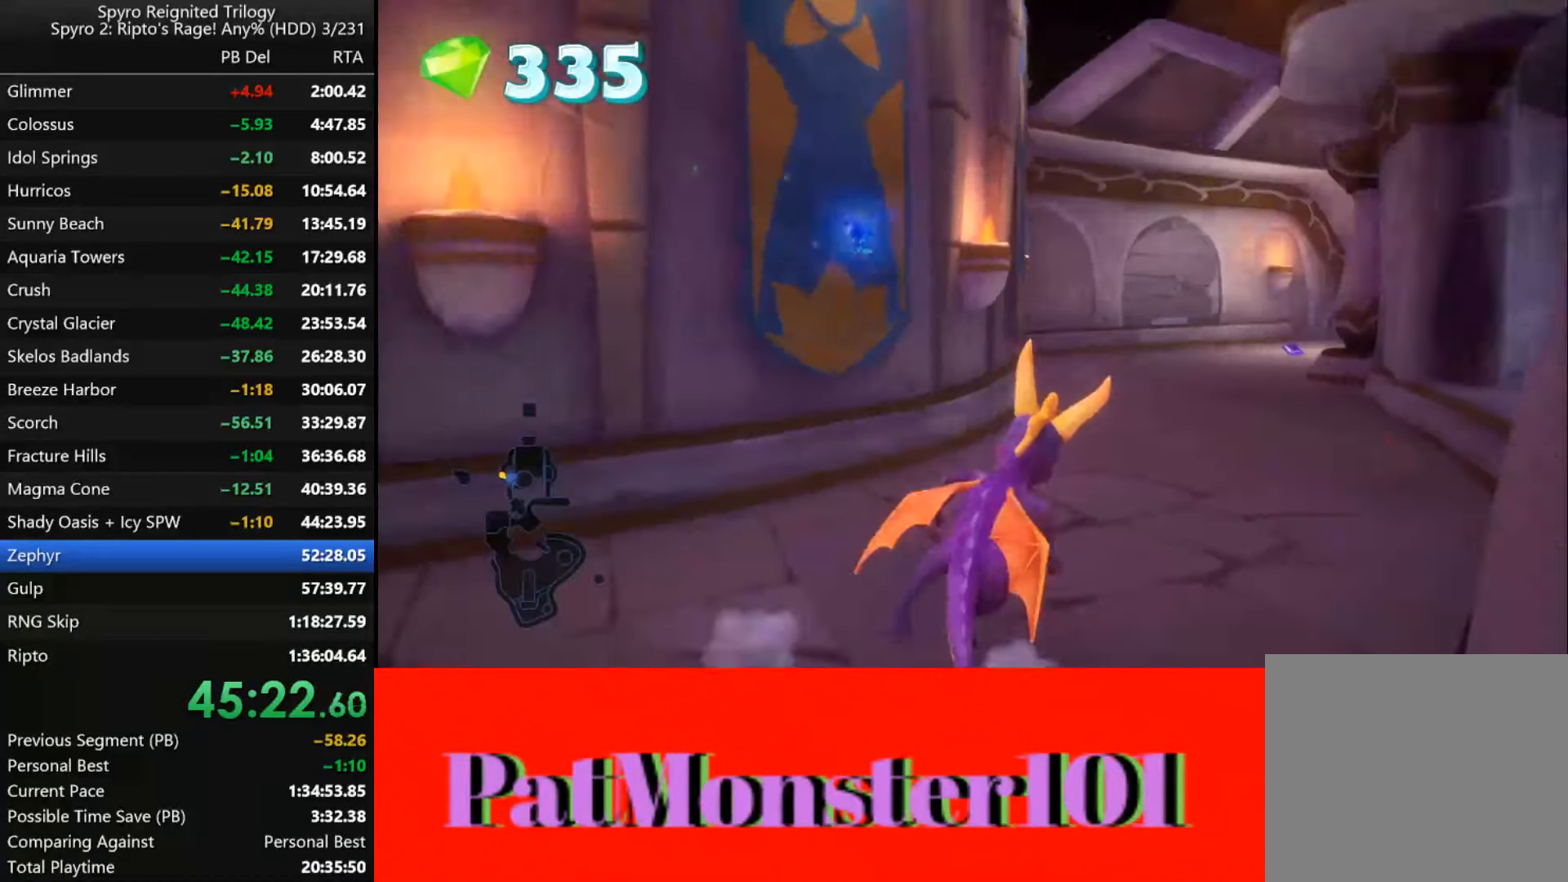
{"buttons": ["SQUARE"], "left_stick": "left", "right_stick": "center", "events": [[133, "left_stick", "center"], [300, "left_stick", "left"]]}
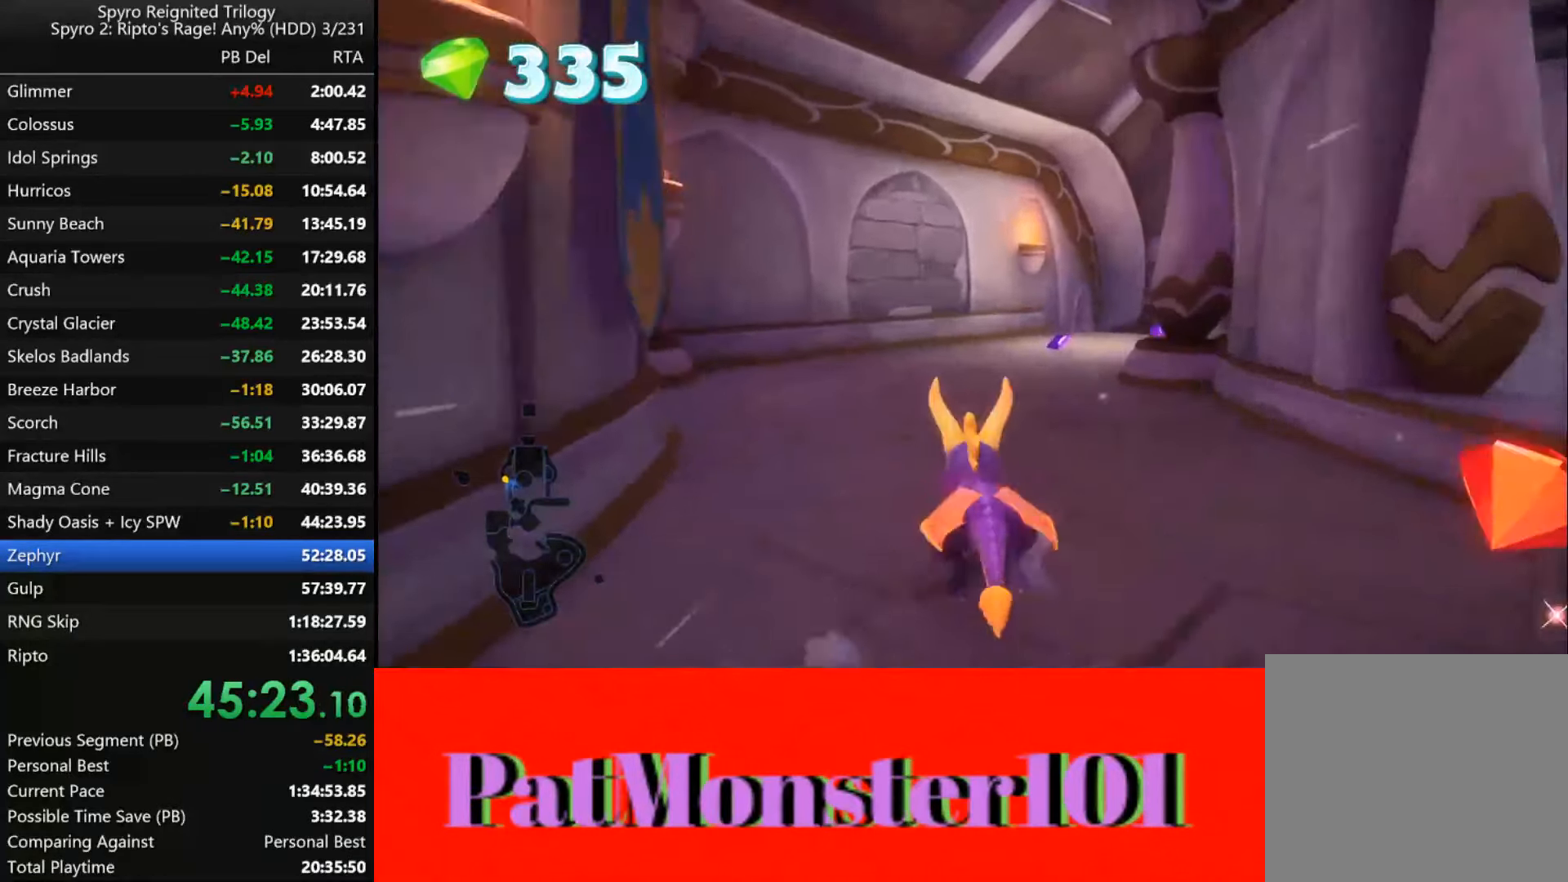
{"buttons": ["SQUARE"], "left_stick": "center", "right_stick": "center", "events": [[150, "left_stick", "right"], [434, "left_stick", "center"]]}
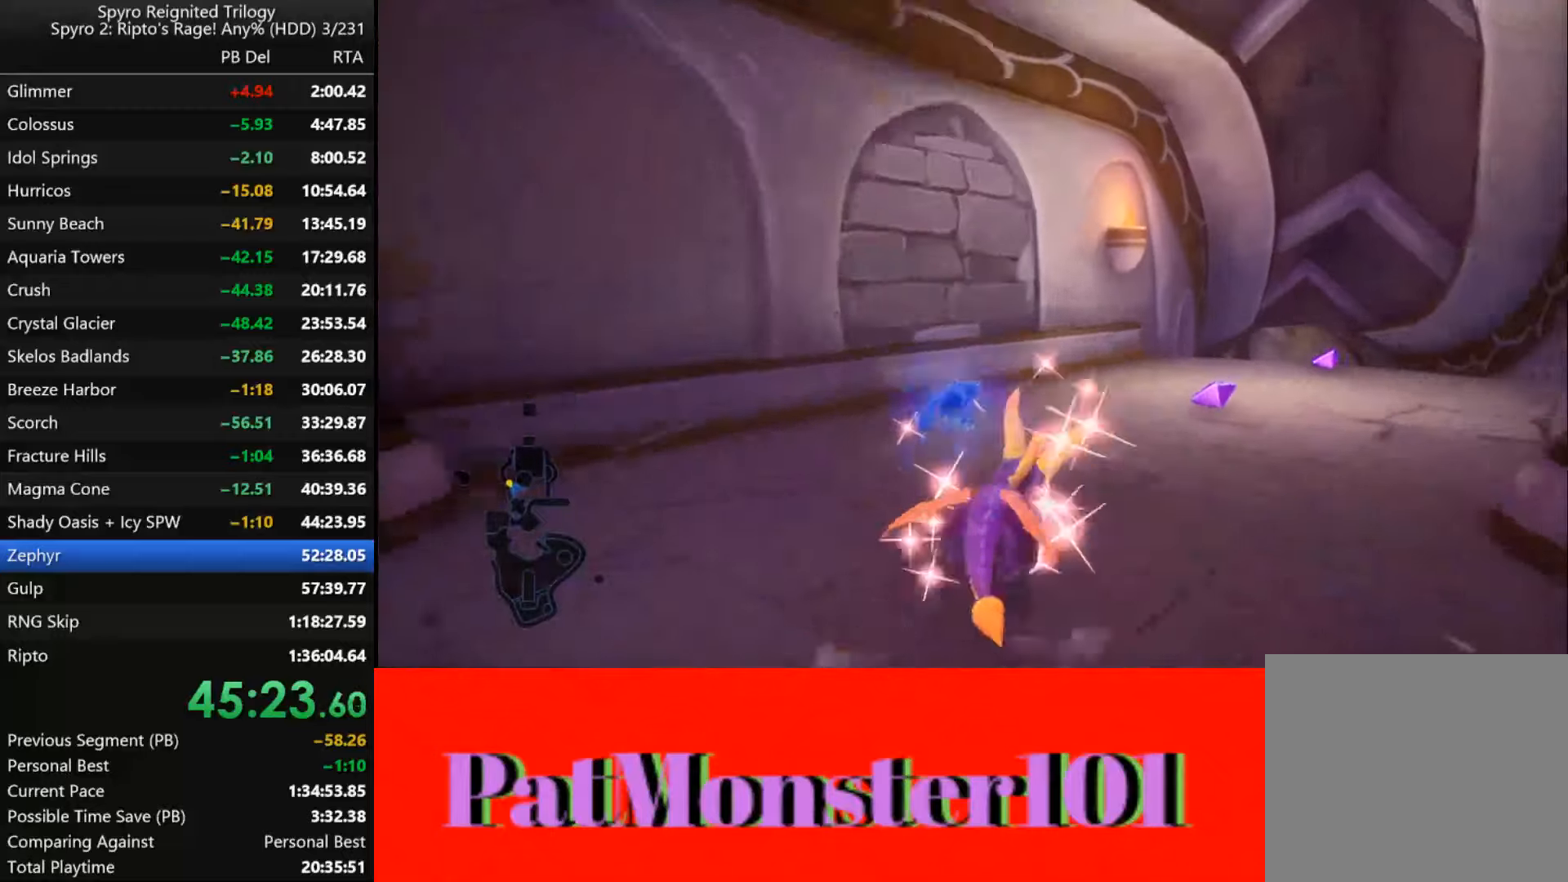
{"buttons": ["SQUARE"], "left_stick": "left", "right_stick": "center", "events": [[17, "CROSS", "down"], [17, "left_stick", "left"], [184, "CROSS", "up"]]}
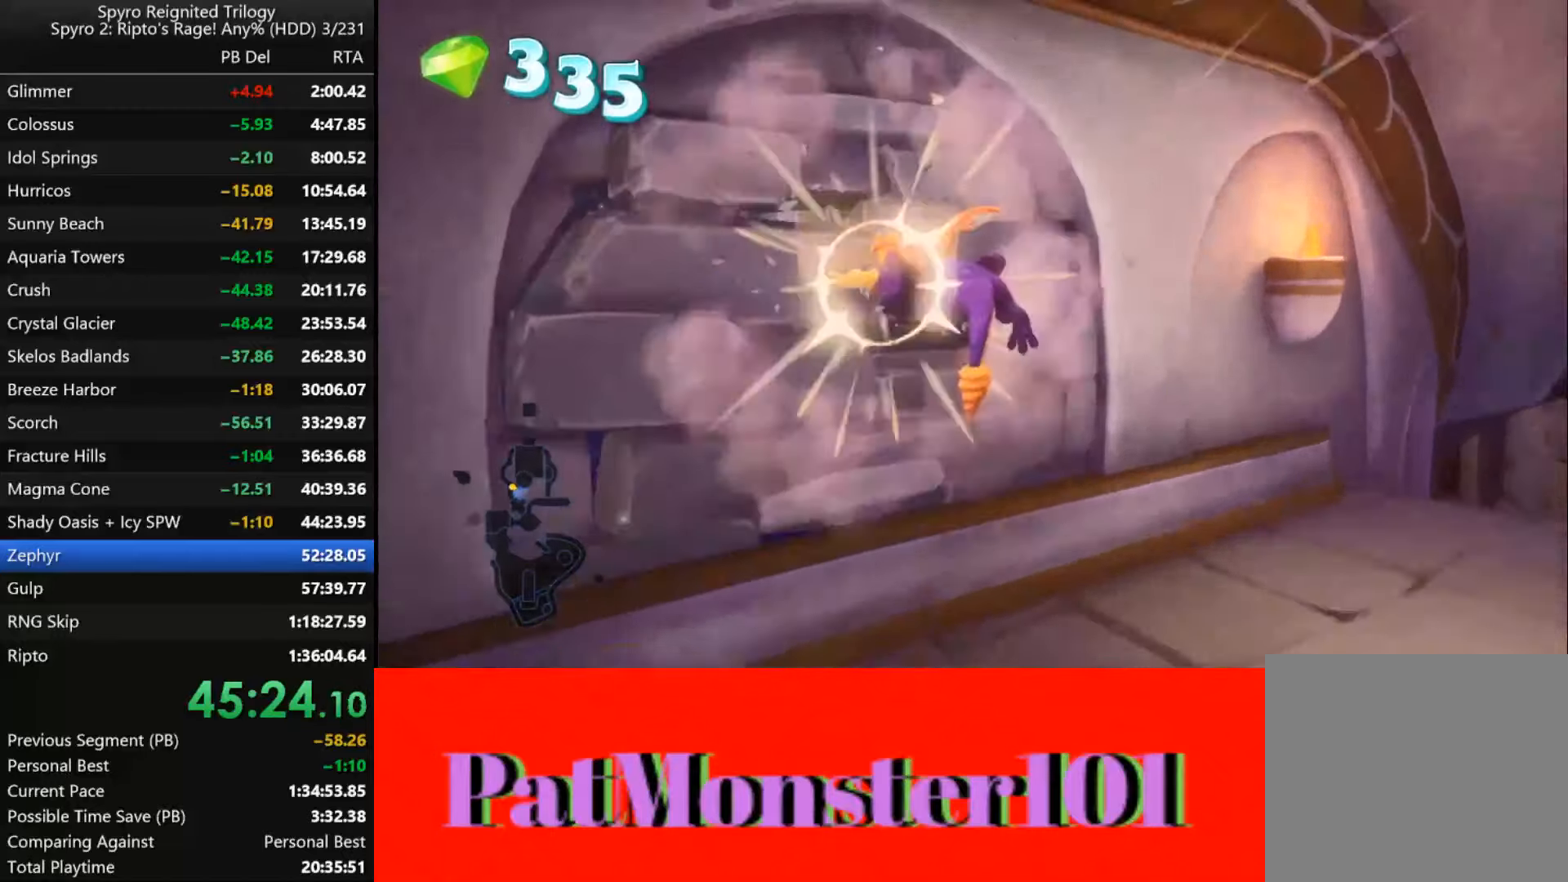
{"buttons": ["SQUARE"], "left_stick": "center", "right_stick": "center", "events": [[234, "left_stick", "center"]]}
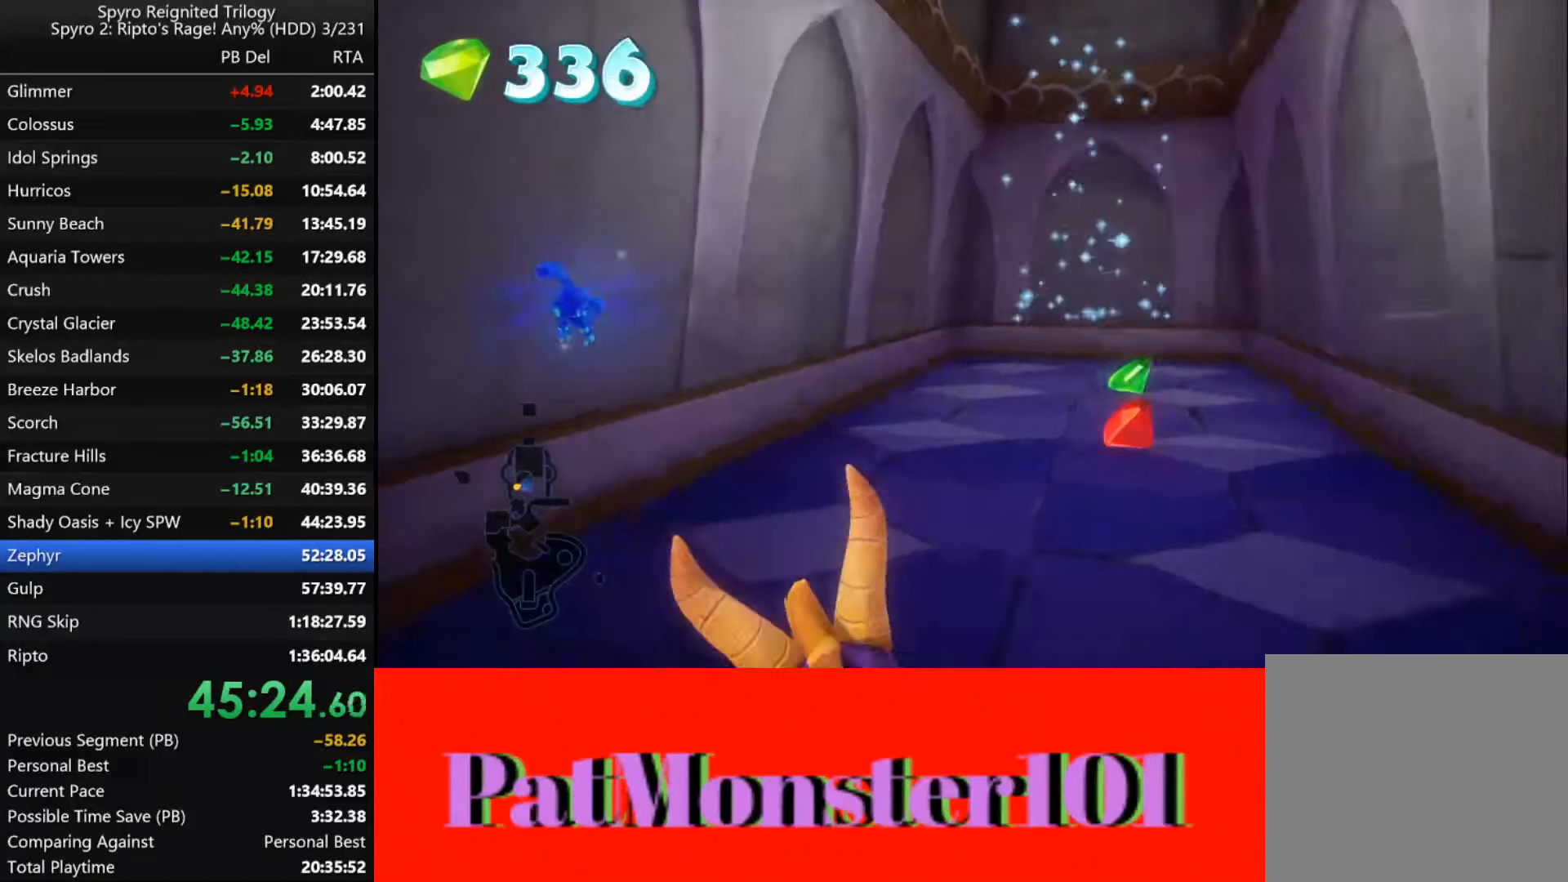
{"buttons": ["SQUARE"], "left_stick": "up-right", "right_stick": "center", "events": [[34, "left_stick", "right"], [450, "left_stick", "up-right"]]}
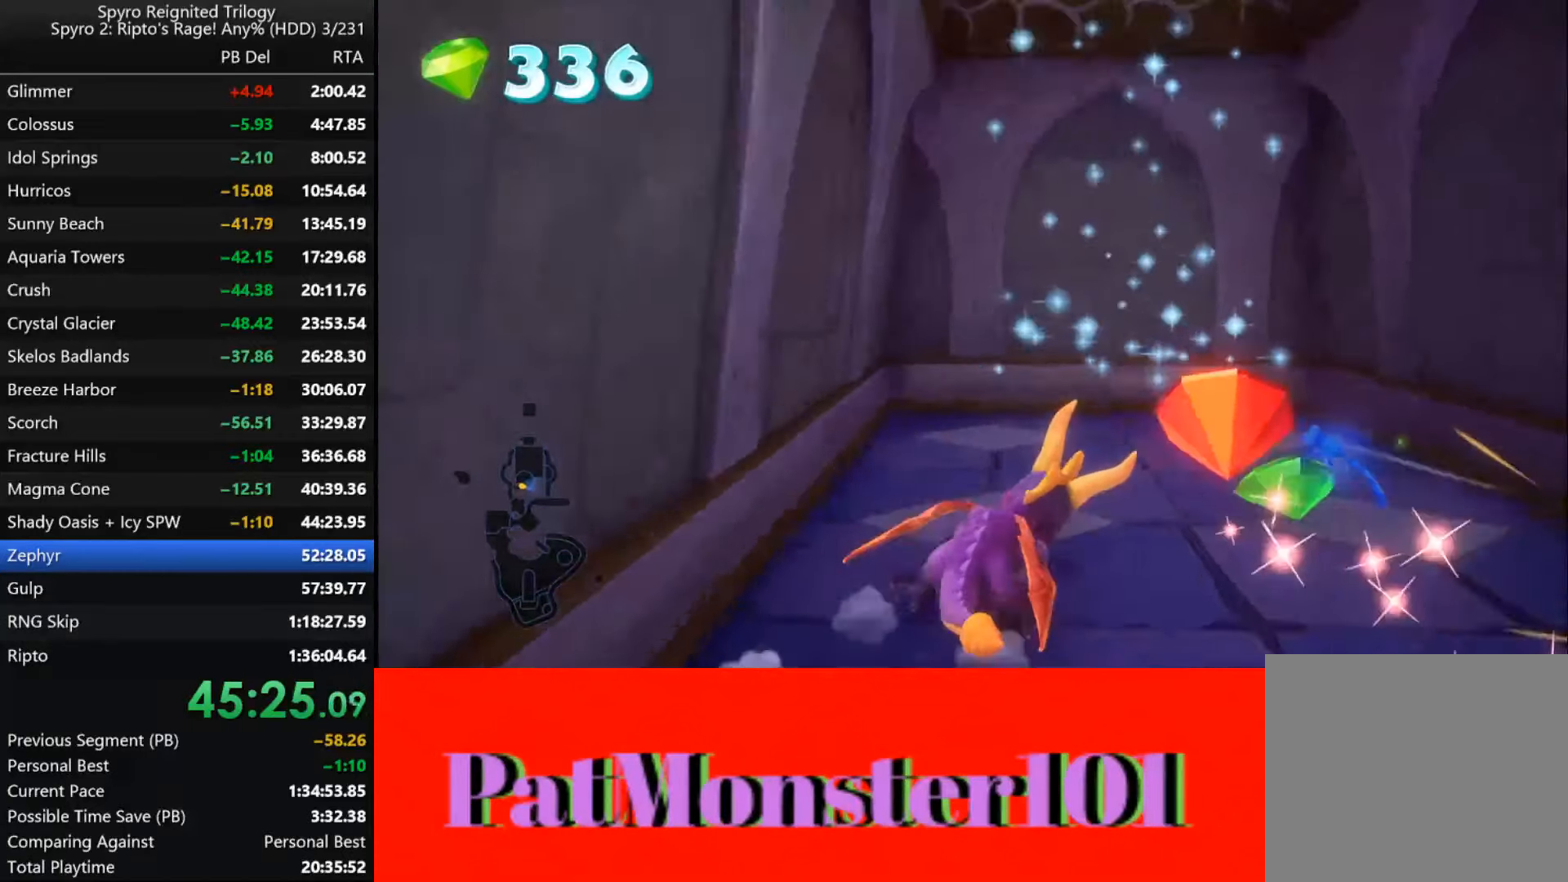
{"buttons": [], "left_stick": "center", "right_stick": "center", "events": [[17, "SQUARE", "up"], [67, "left_stick", "up"], [184, "left_stick", "left"], [234, "left_stick", "center"]]}
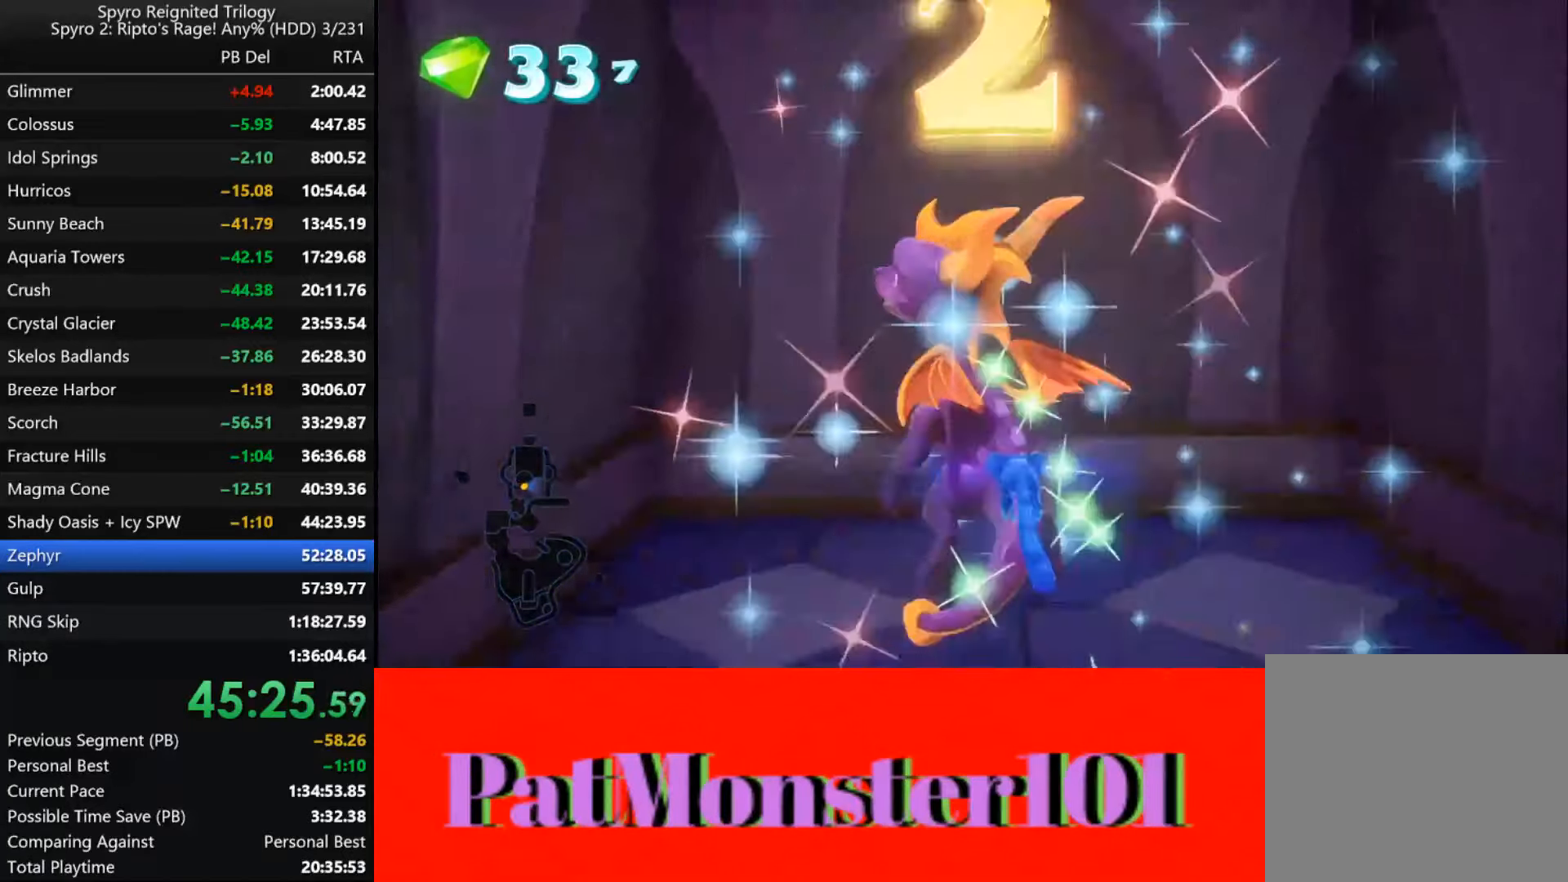
{"buttons": [], "left_stick": "center", "right_stick": "center", "events": []}
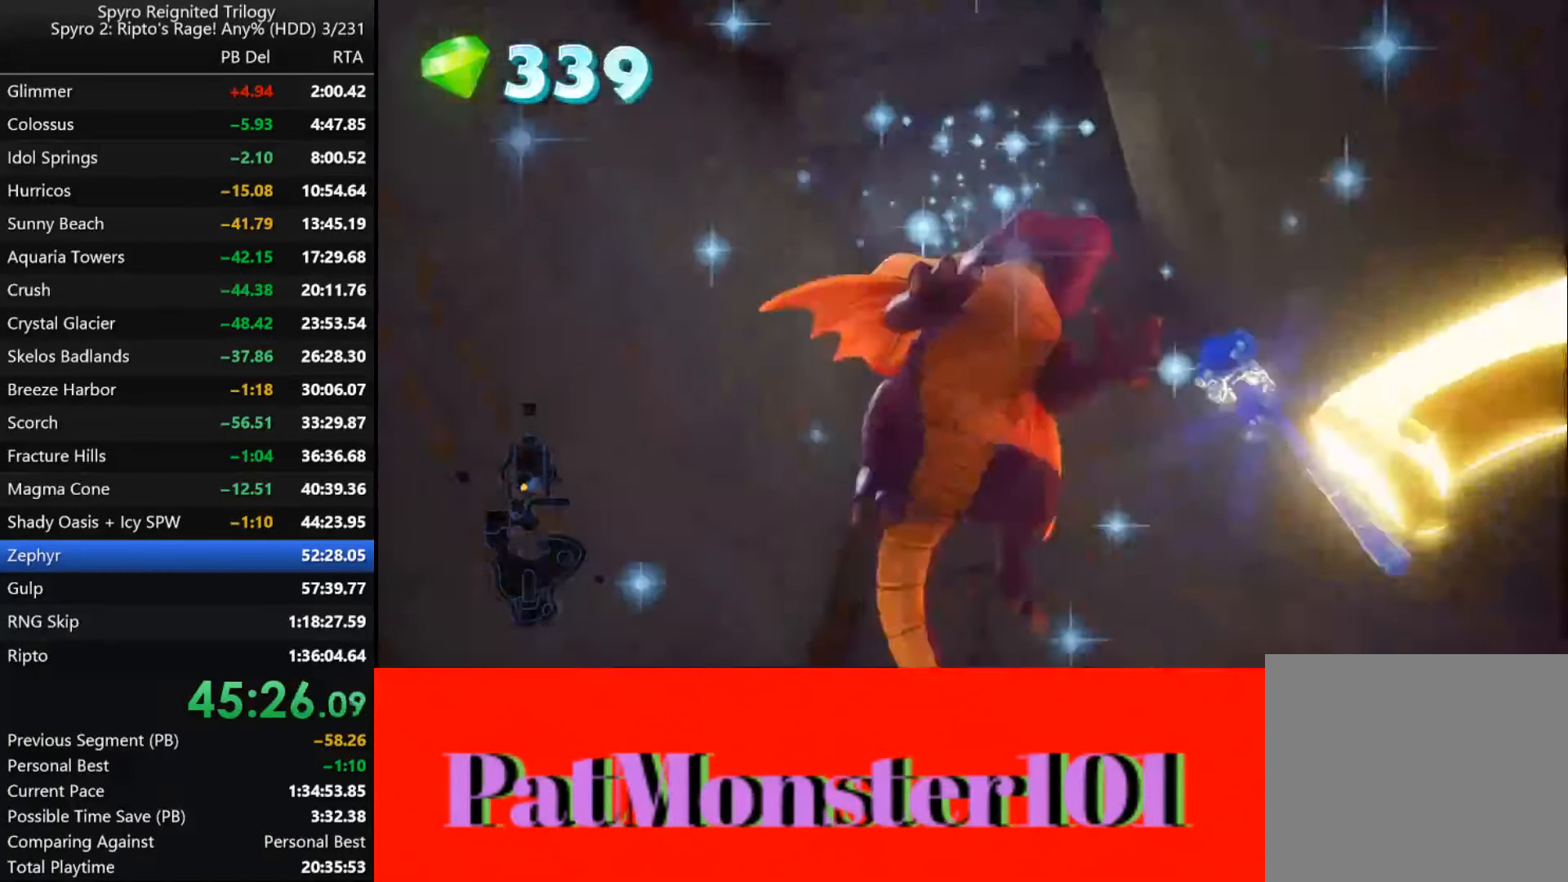
{"buttons": [], "left_stick": "center", "right_stick": "center", "events": []}
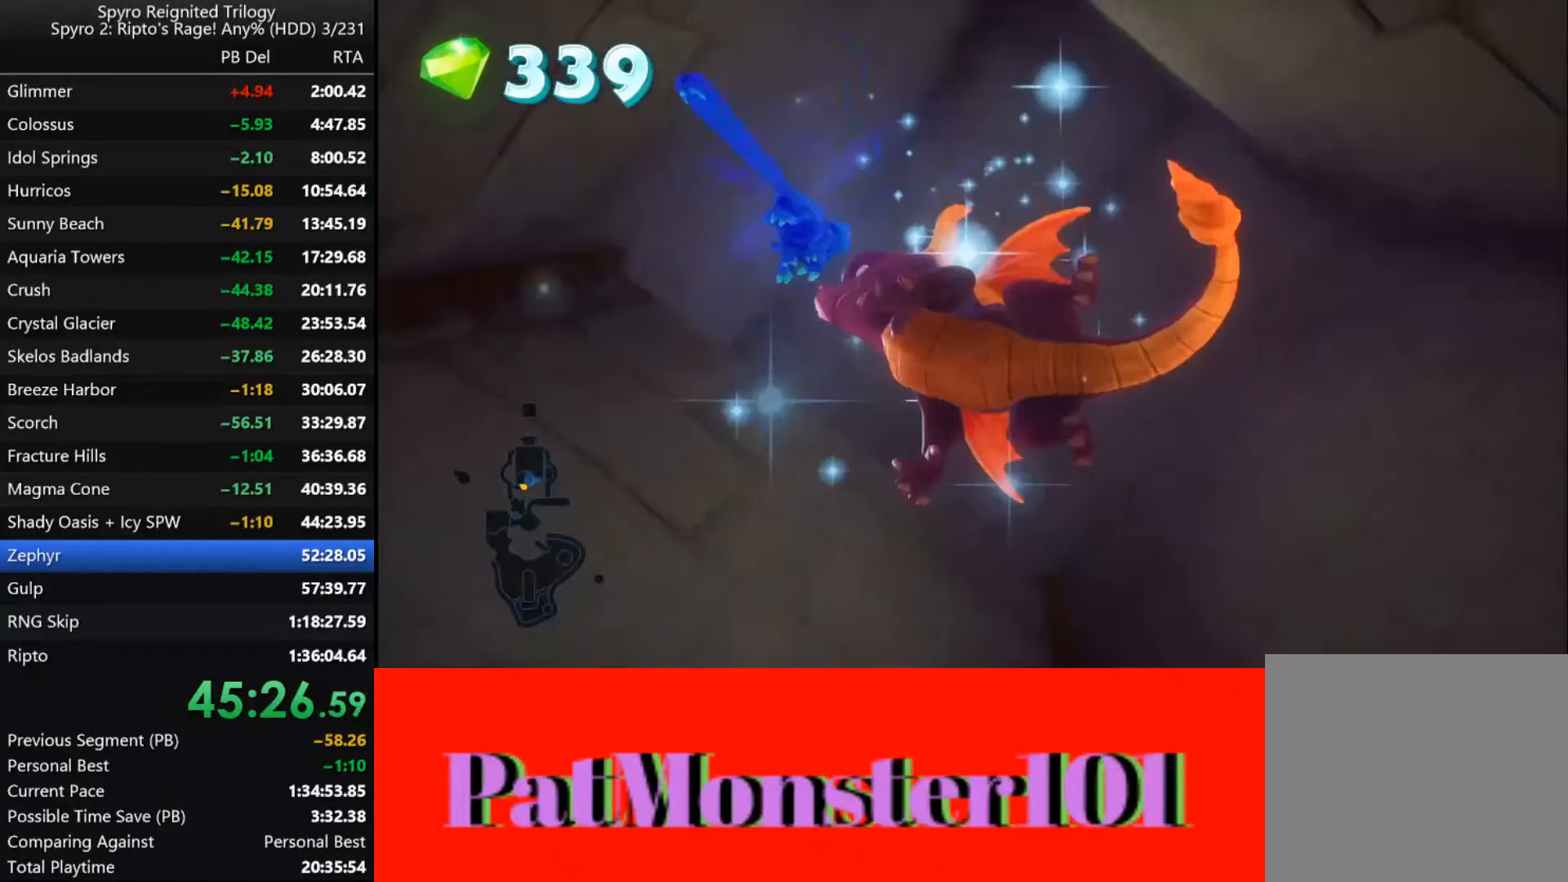
{"buttons": [], "left_stick": "center", "right_stick": "center", "events": []}
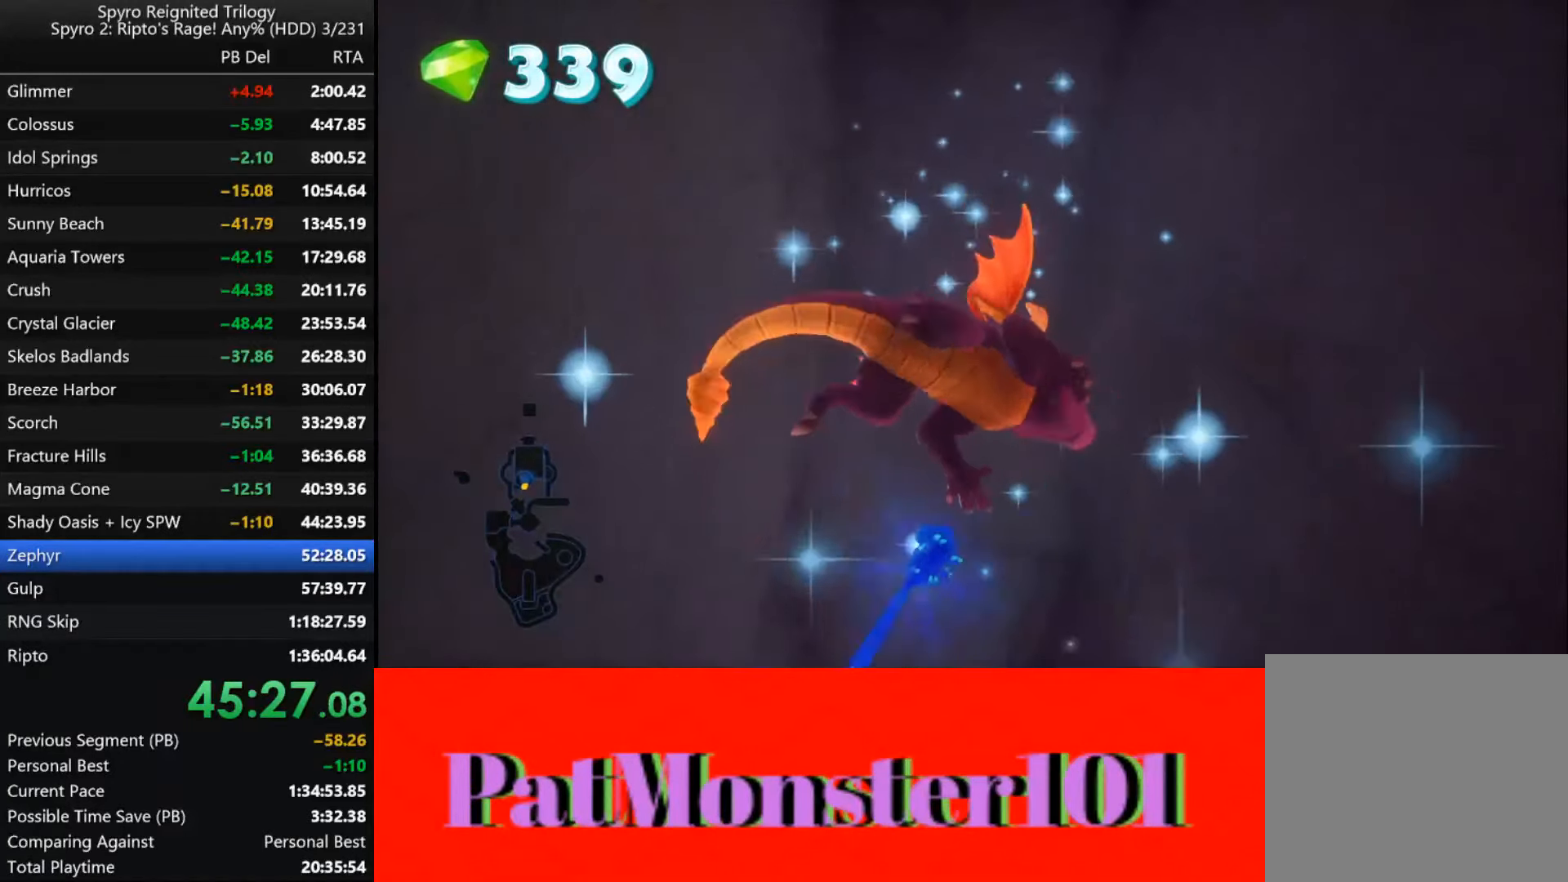
{"buttons": [], "left_stick": "center", "right_stick": "center", "events": []}
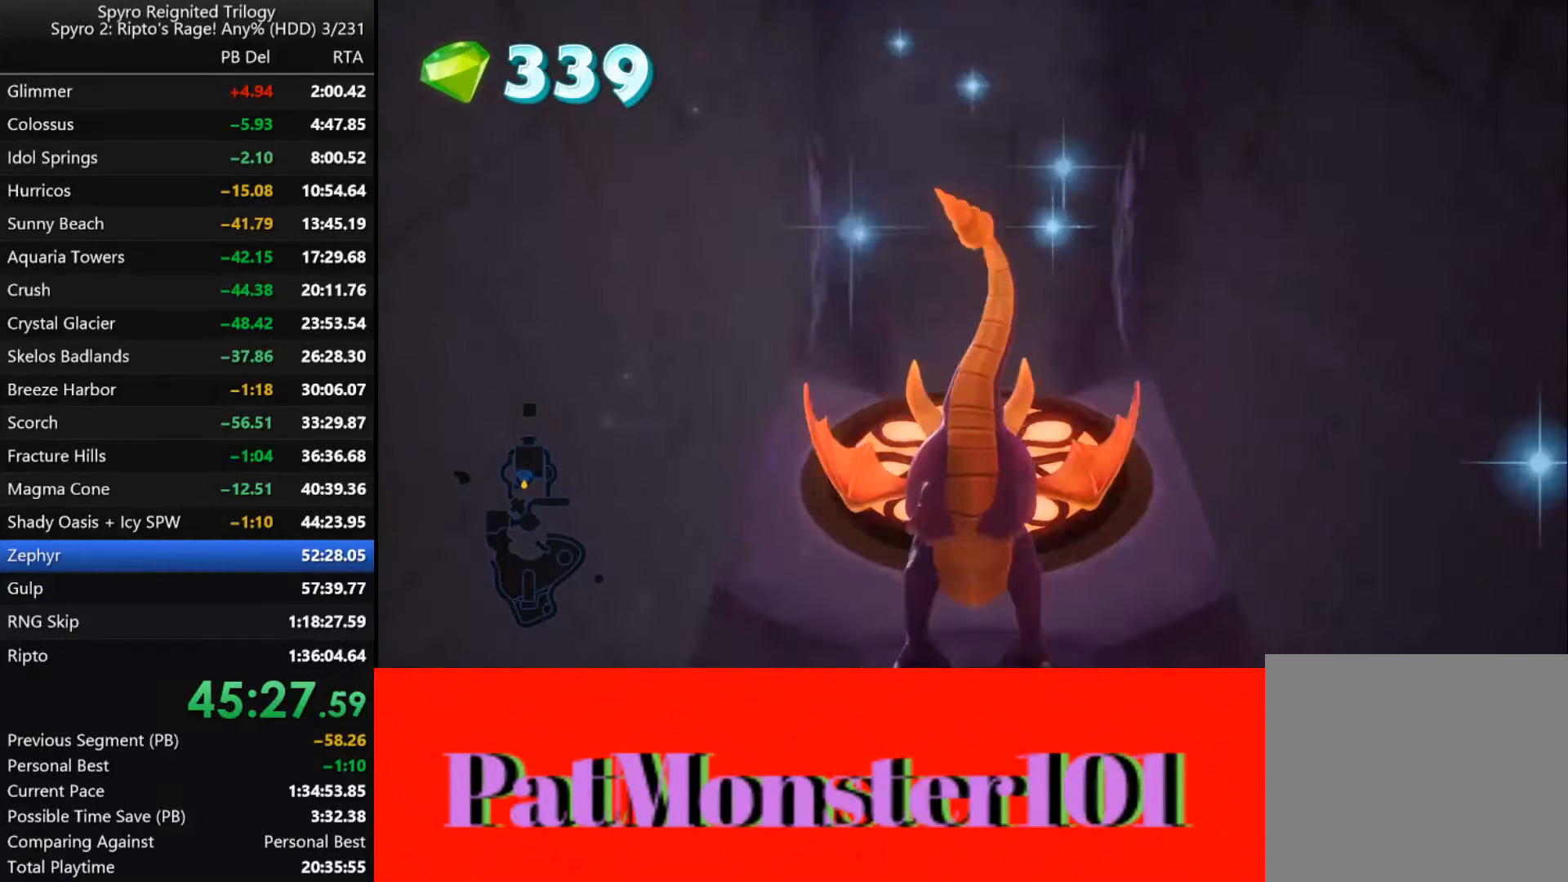
{"buttons": ["SQUARE"], "left_stick": "center", "right_stick": "center", "events": [[50, "SQUARE", "down"]]}
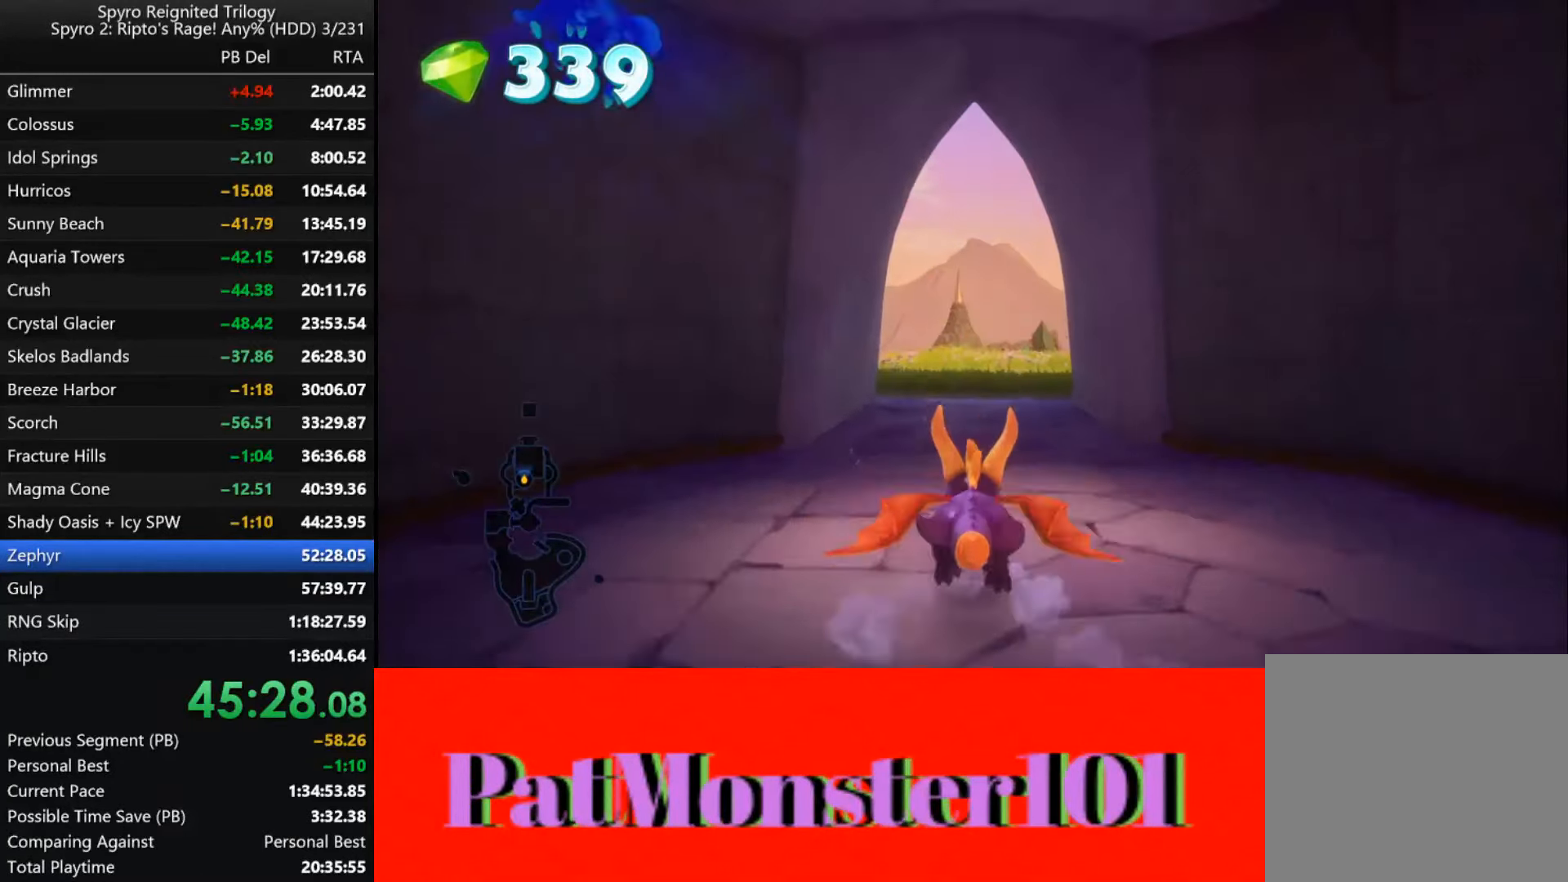
{"buttons": ["SQUARE"], "left_stick": "center", "right_stick": "center", "events": [[267, "left_stick", "left"], [384, "left_stick", "center"]]}
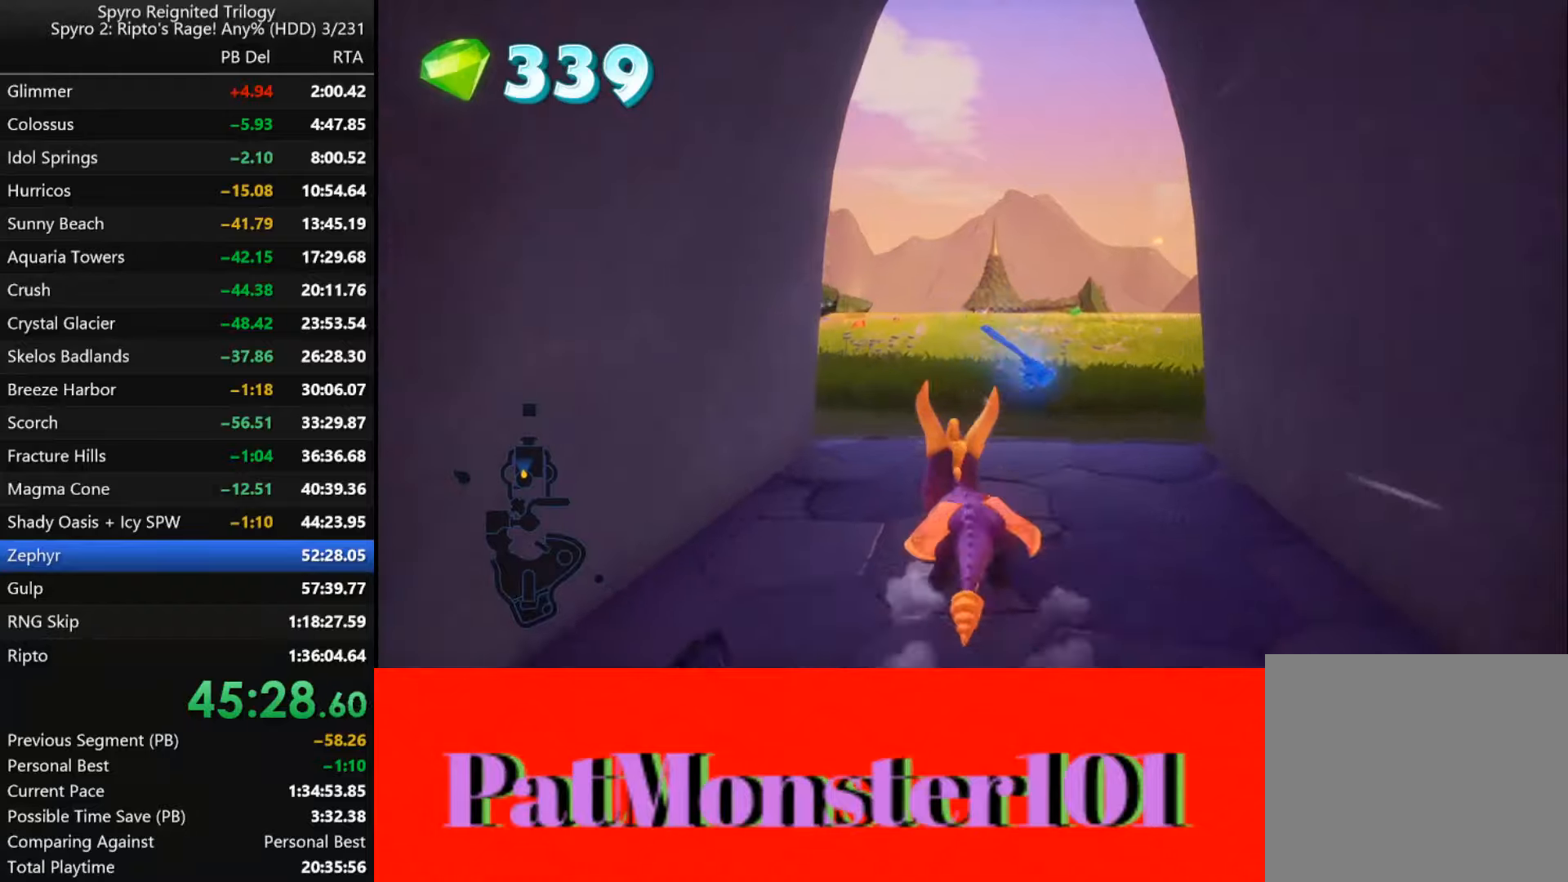
{"buttons": ["SQUARE"], "left_stick": "left", "right_stick": "center", "events": [[150, "left_stick", "right"], [250, "left_stick", "center"], [416, "left_stick", "left"]]}
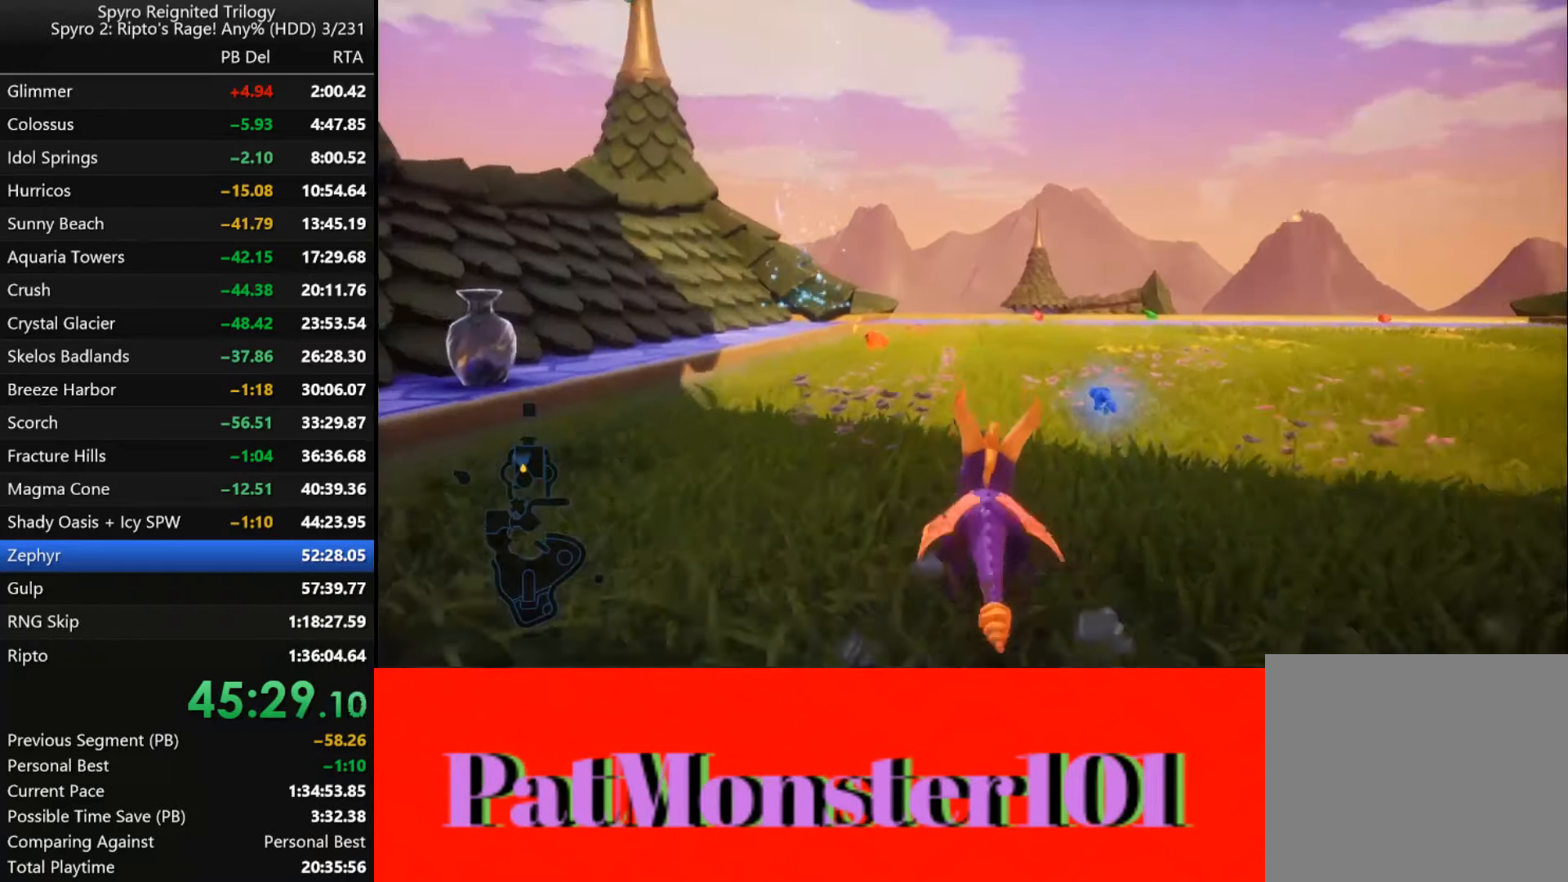
{"buttons": ["SQUARE"], "left_stick": "left", "right_stick": "center", "events": [[33, "left_stick", "center"], [100, "left_stick", "up-left"], [483, "left_stick", "left"]]}
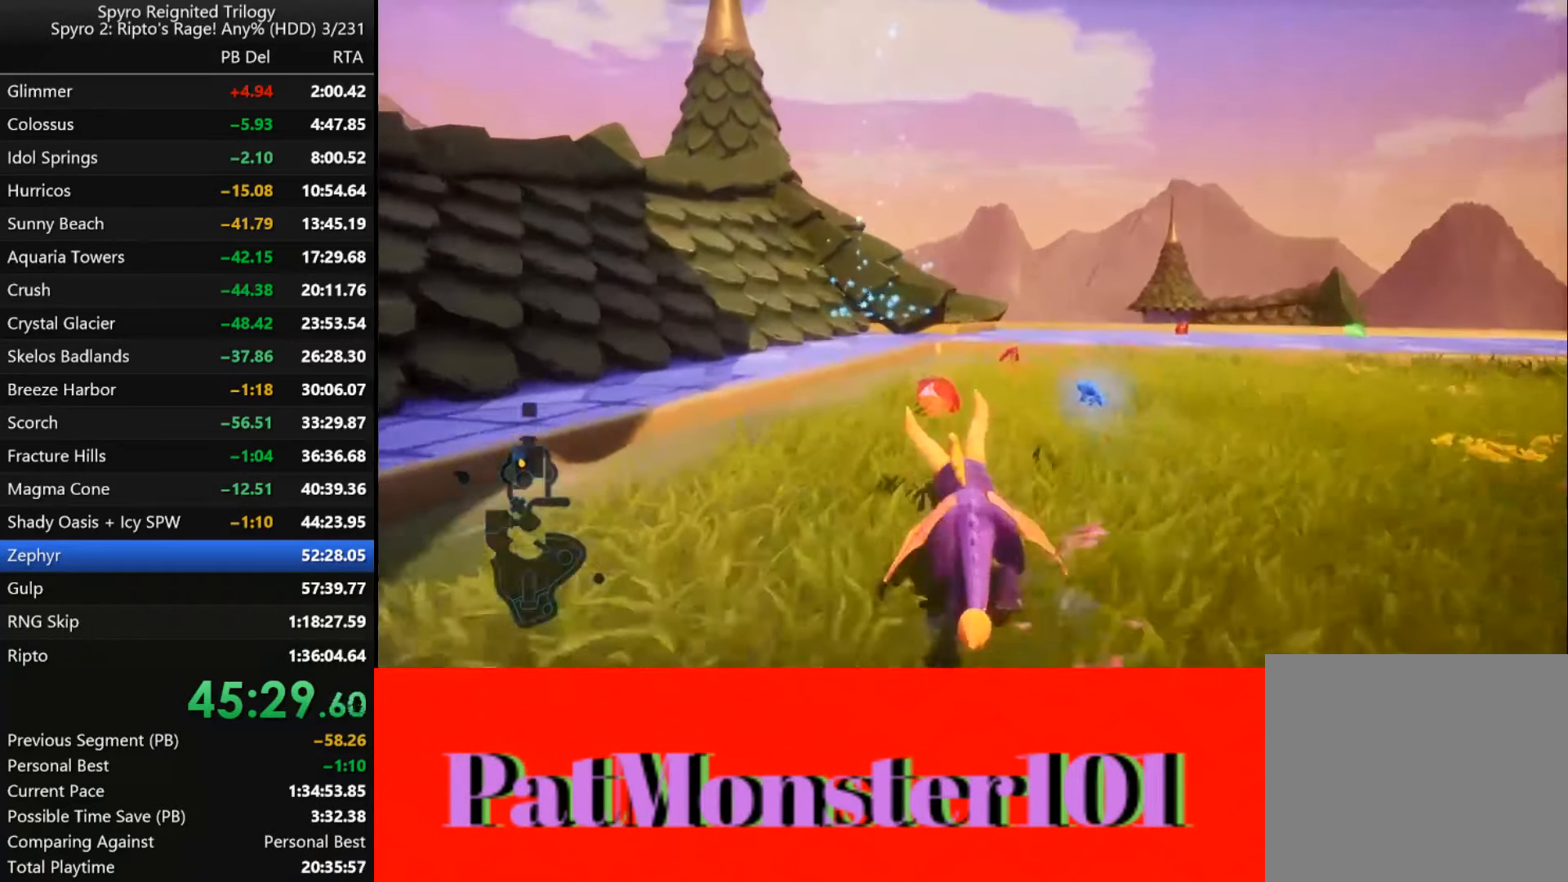
{"buttons": ["SQUARE"], "left_stick": "right", "right_stick": "center", "events": [[433, "left_stick", "right"]]}
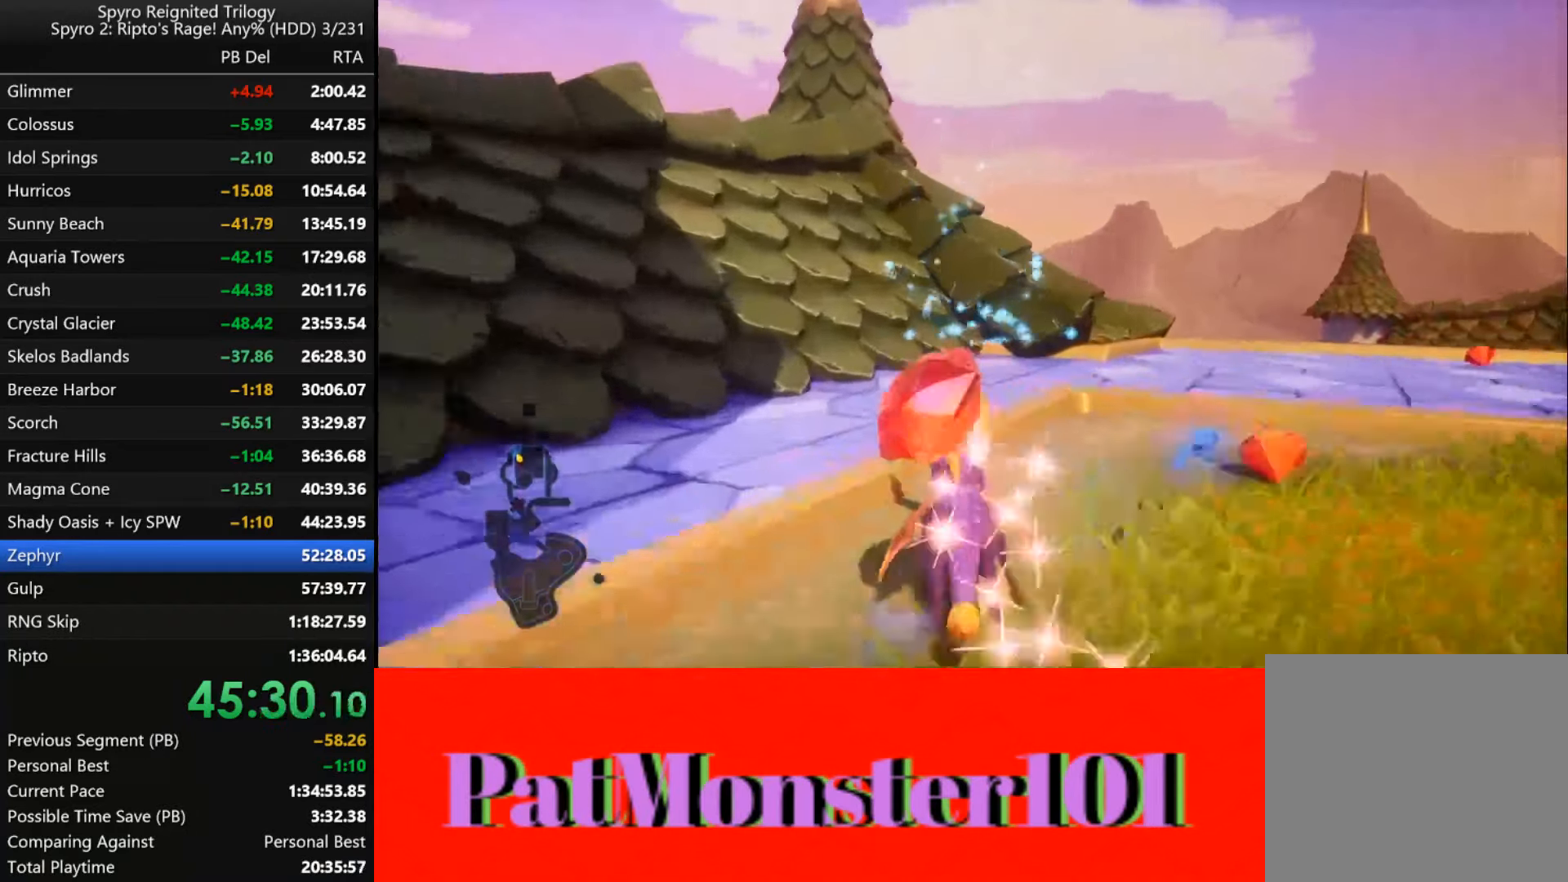
{"buttons": ["CROSS", "SQUARE"], "left_stick": "center", "right_stick": "left", "events": [[33, "left_stick", "center"], [383, "CROSS", "down"], [483, "right_stick", "left"]]}
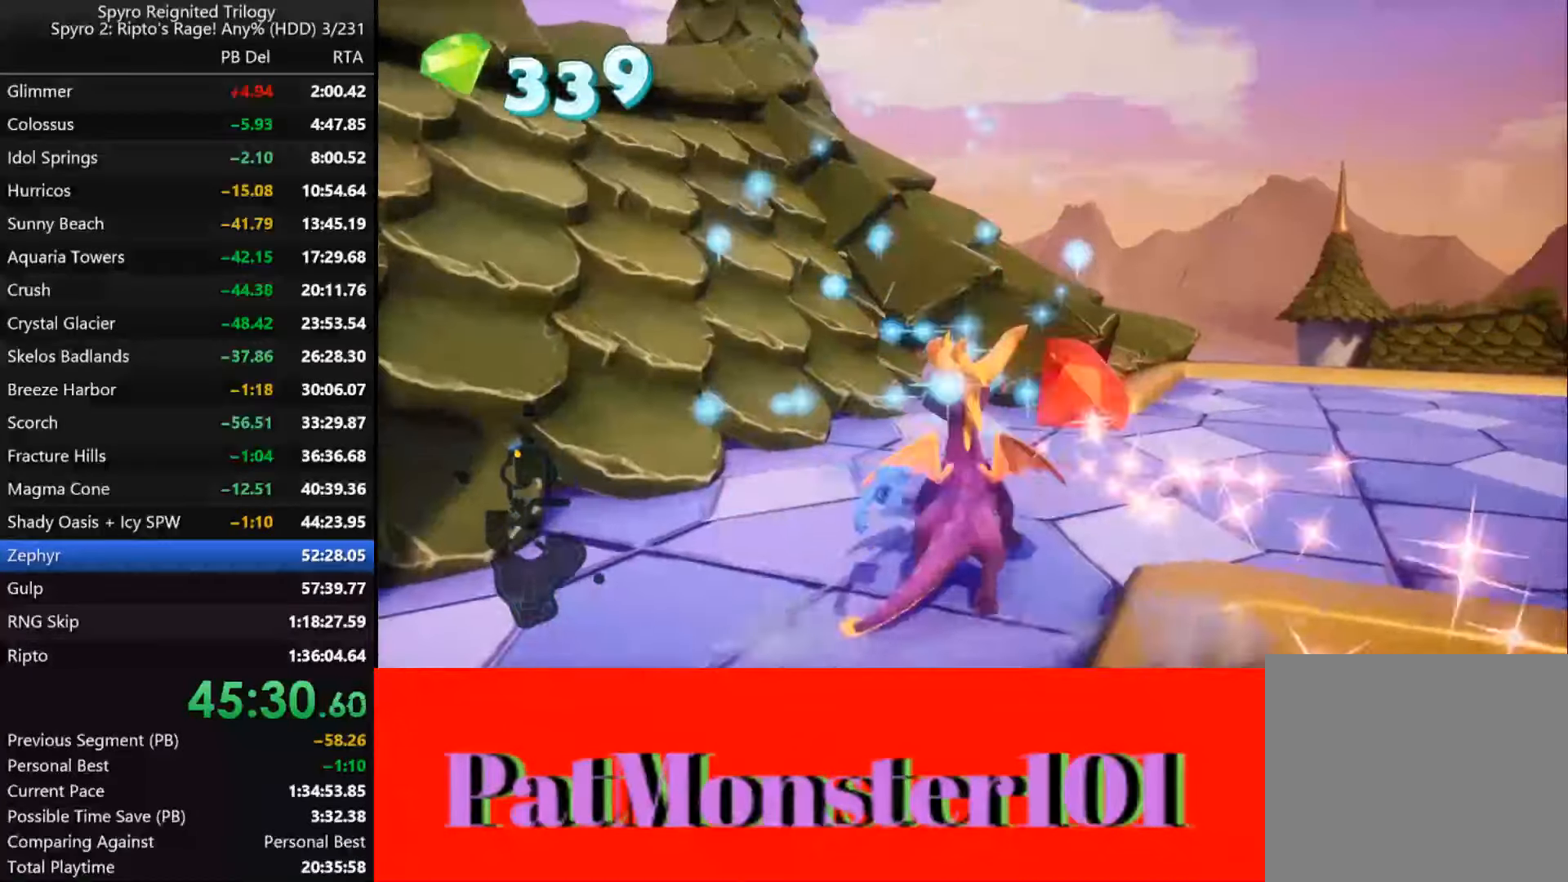
{"buttons": [], "left_stick": "center", "right_stick": "left", "events": [[66, "CROSS", "up"], [150, "SQUARE", "up"]]}
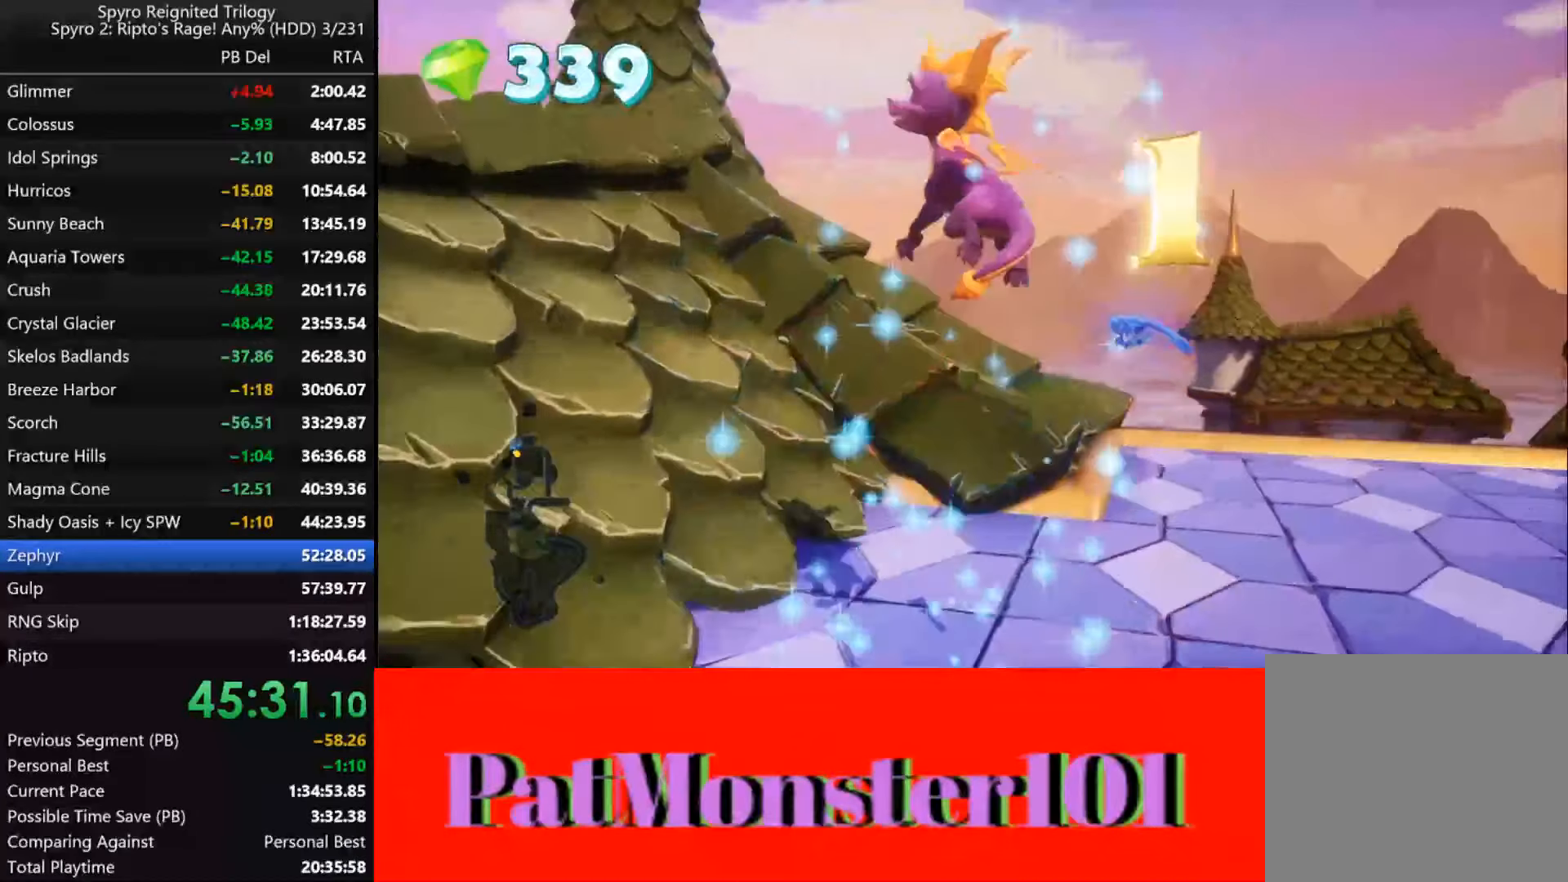
{"buttons": [], "left_stick": "center", "right_stick": "left", "events": []}
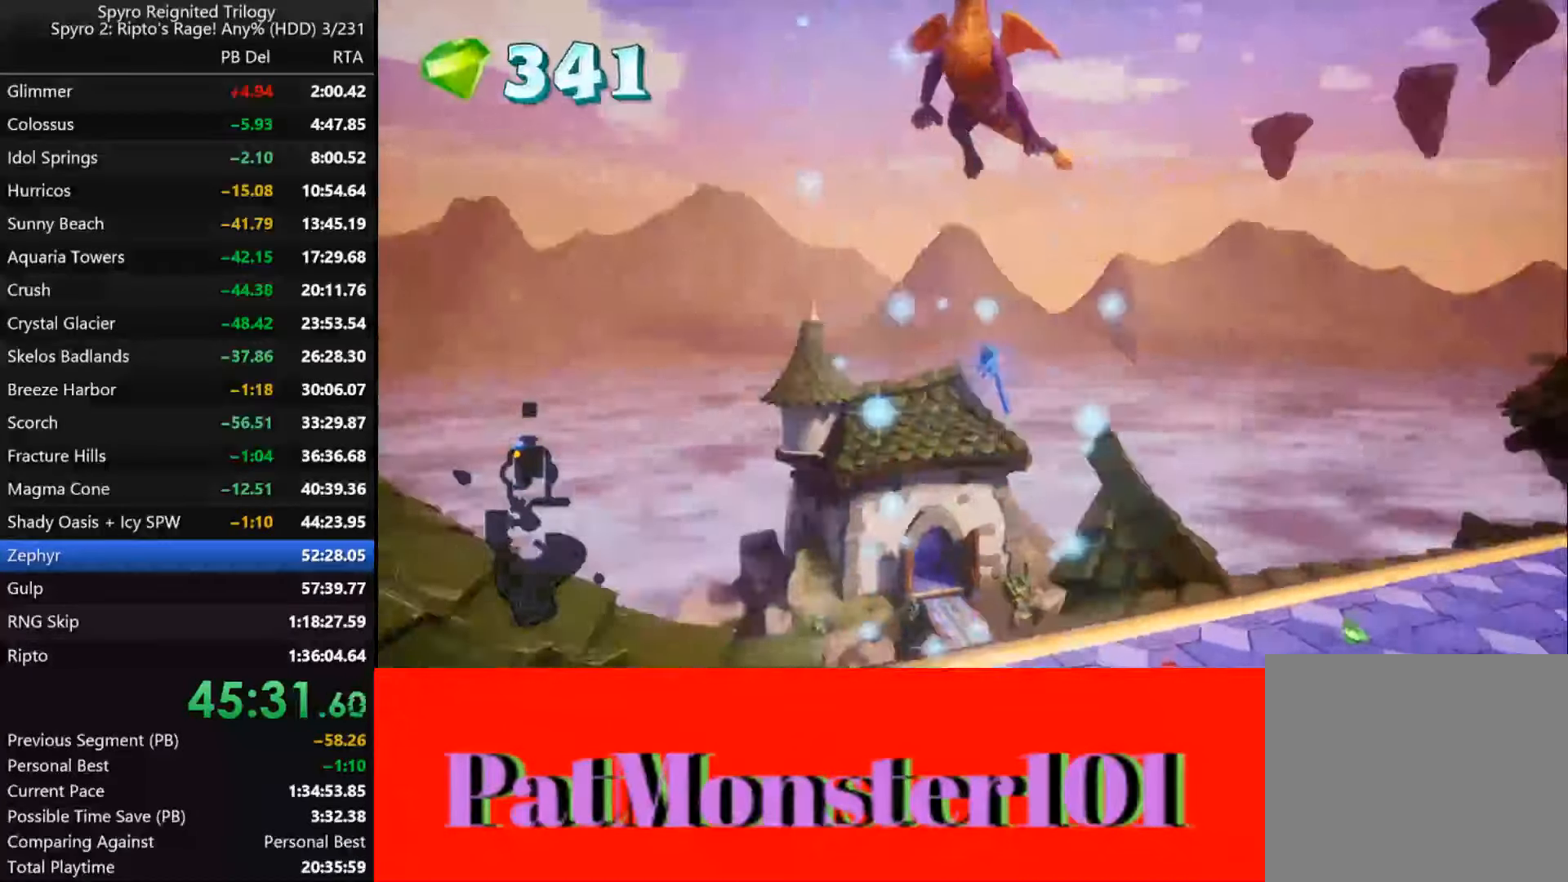
{"buttons": [], "left_stick": "center", "right_stick": "left", "events": []}
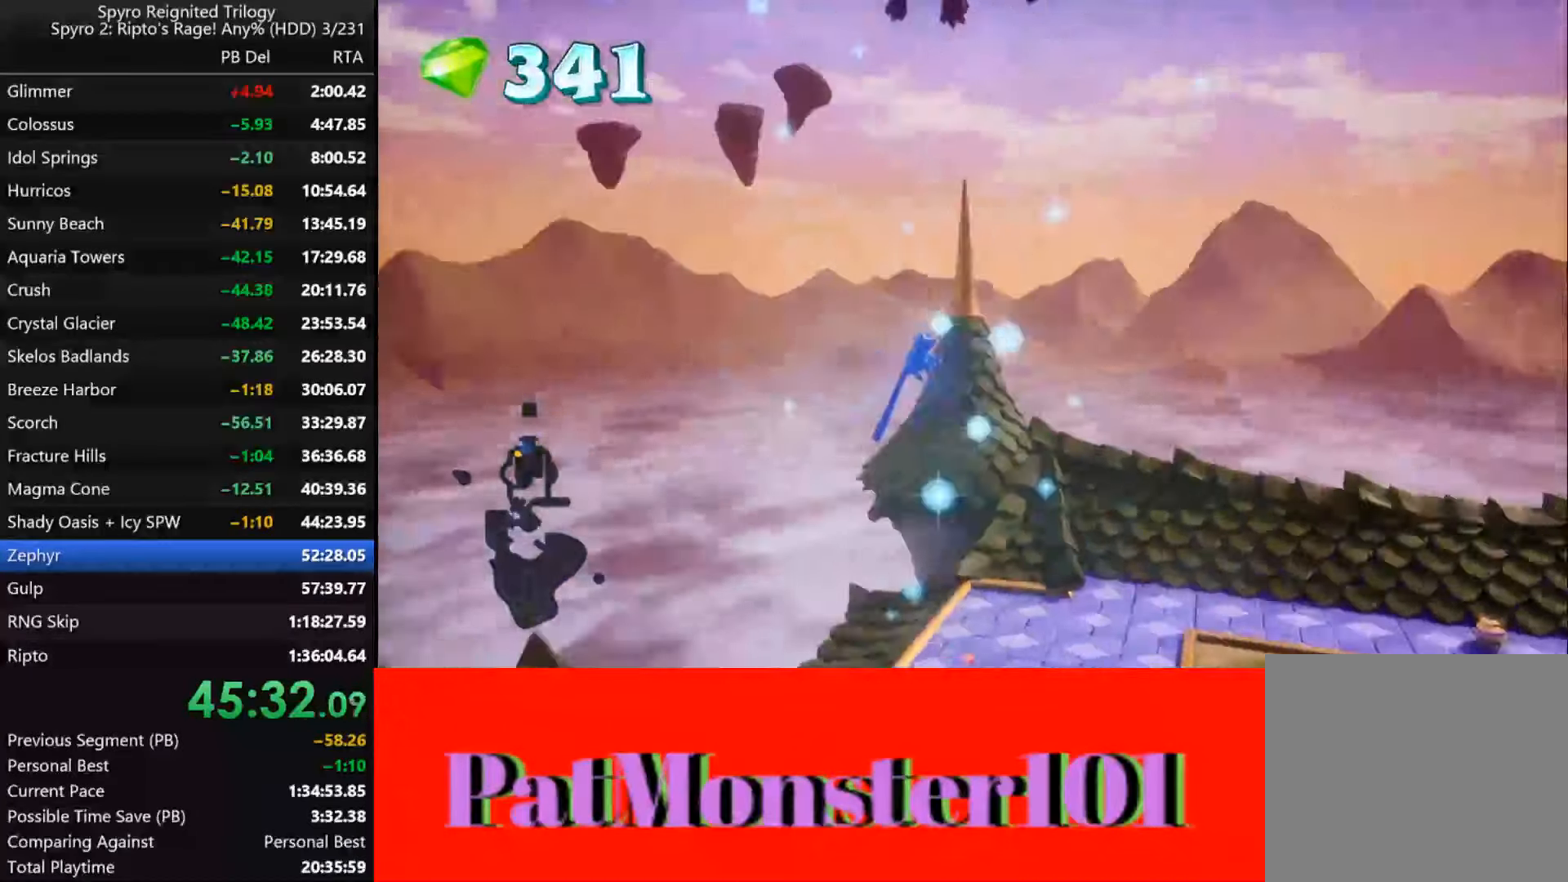
{"buttons": [], "left_stick": "center", "right_stick": "center", "events": [[483, "right_stick", "center"]]}
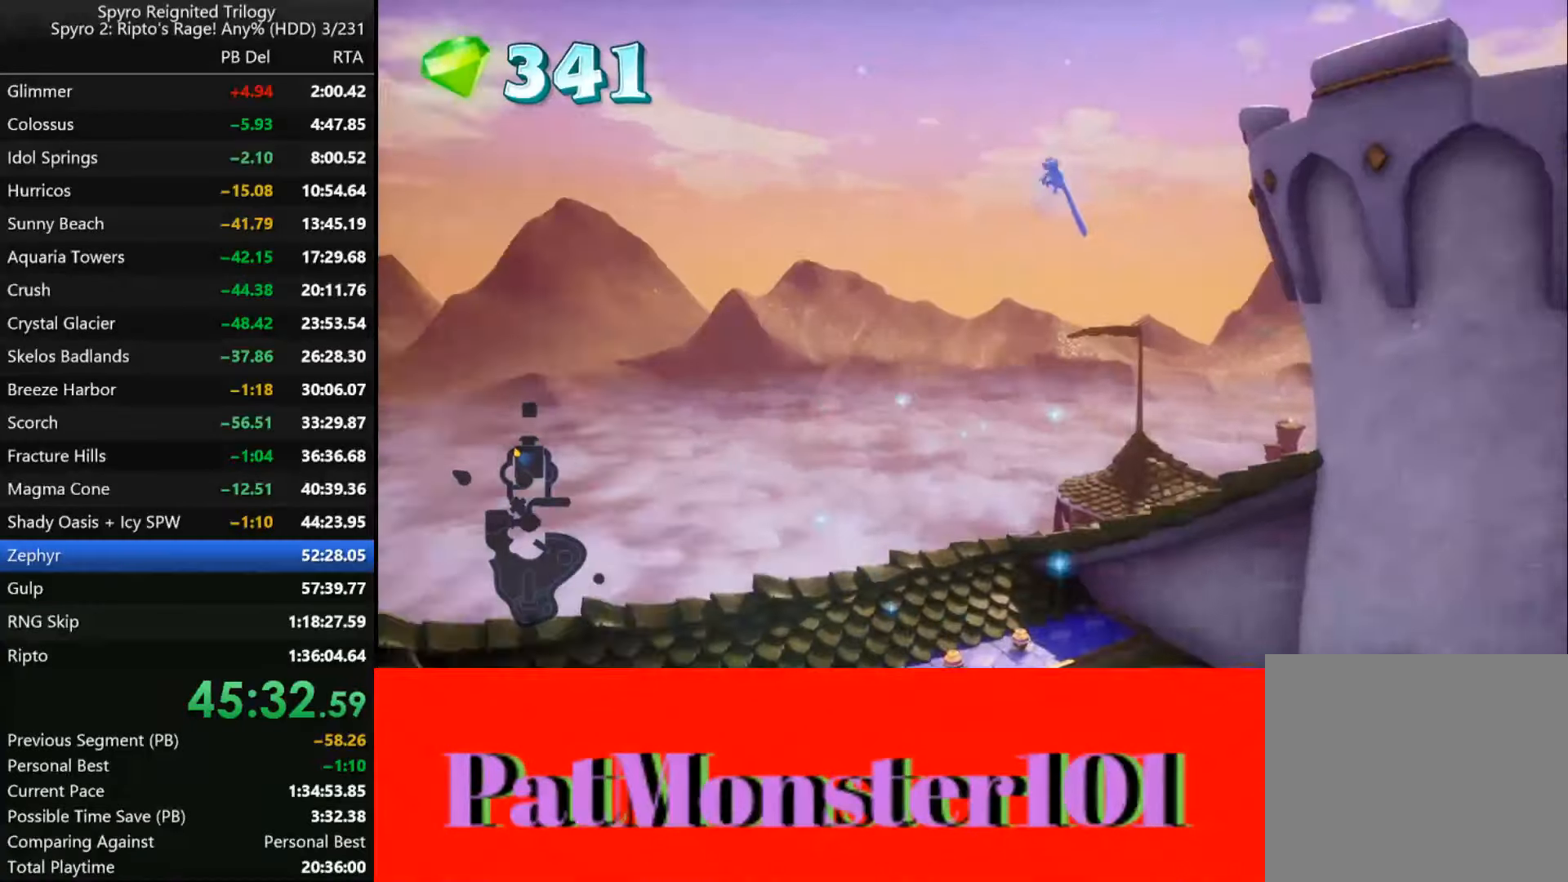
{"buttons": [], "left_stick": "center", "right_stick": "center", "events": []}
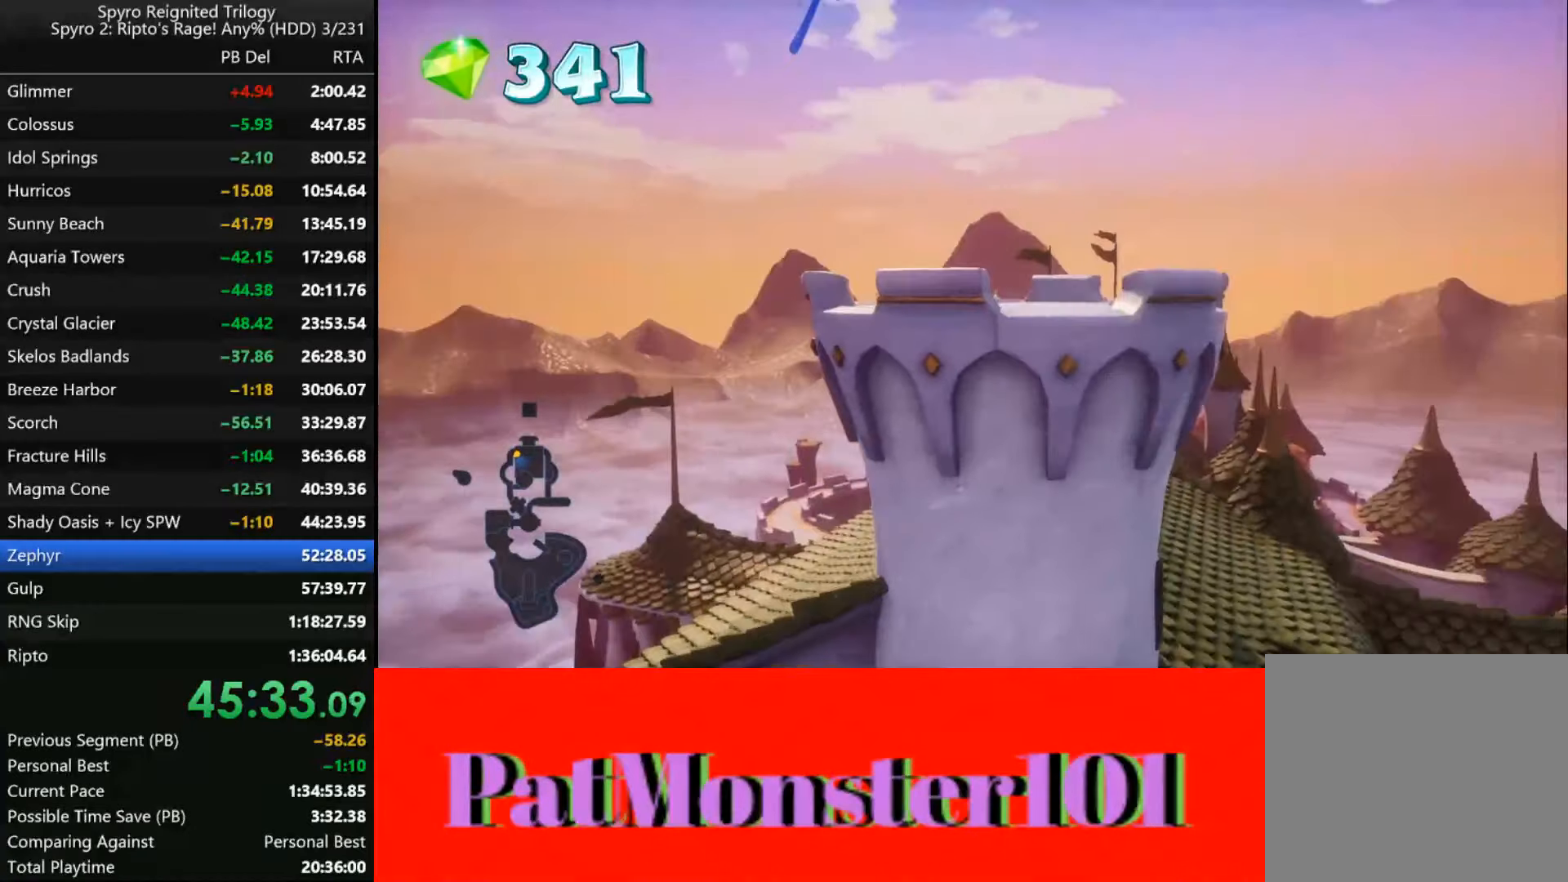
{"buttons": [], "left_stick": "center", "right_stick": "center", "events": []}
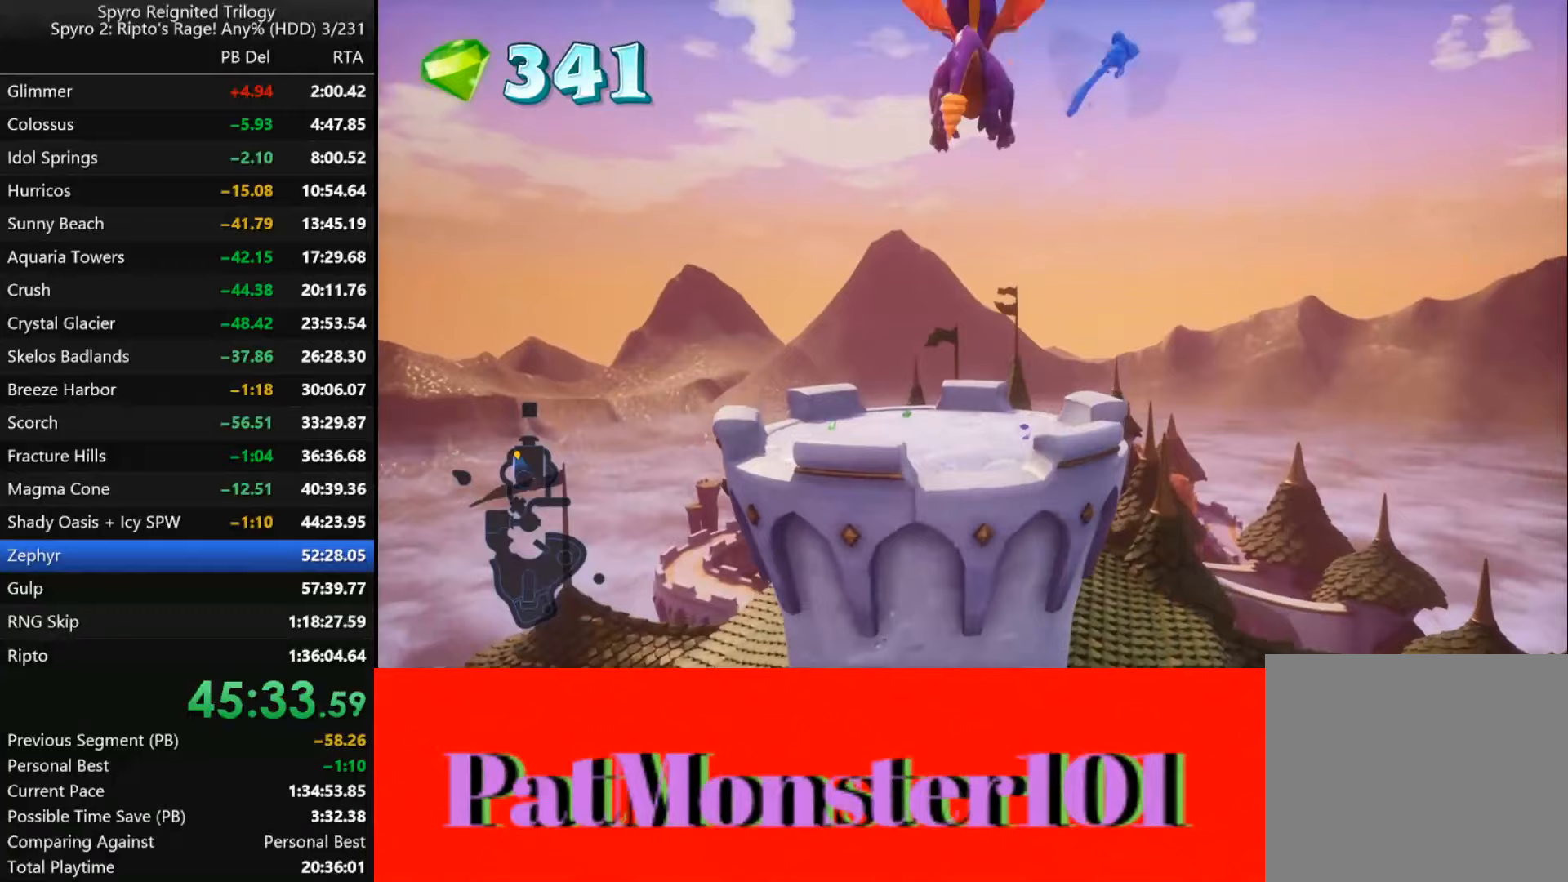
{"buttons": [], "left_stick": "center", "right_stick": "center", "events": []}
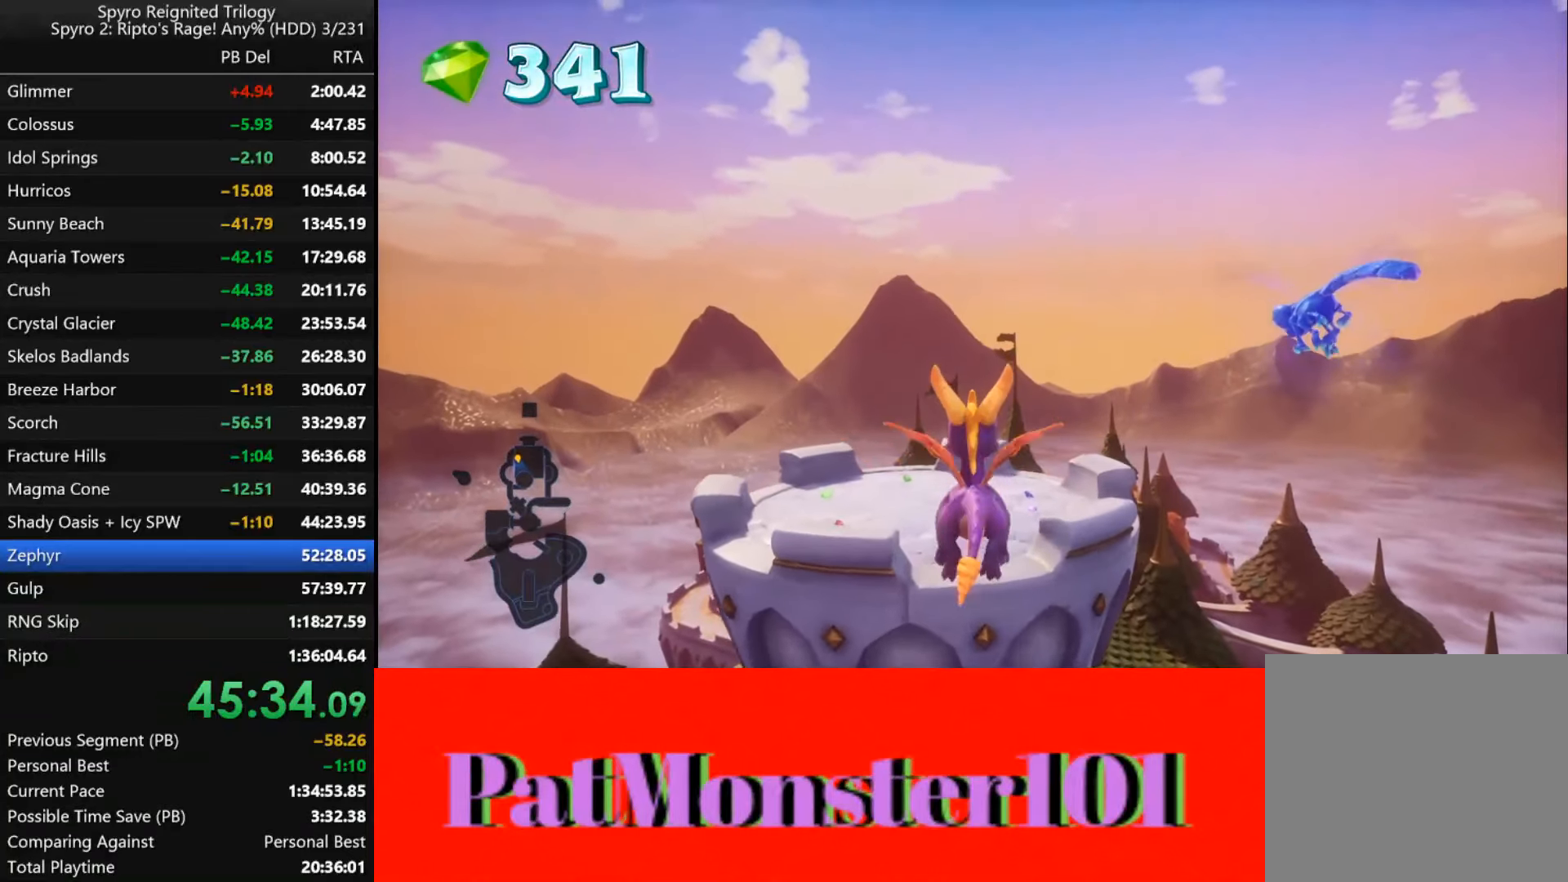
{"buttons": [], "left_stick": "up-left", "right_stick": "center", "events": [[467, "left_stick", "up-left"]]}
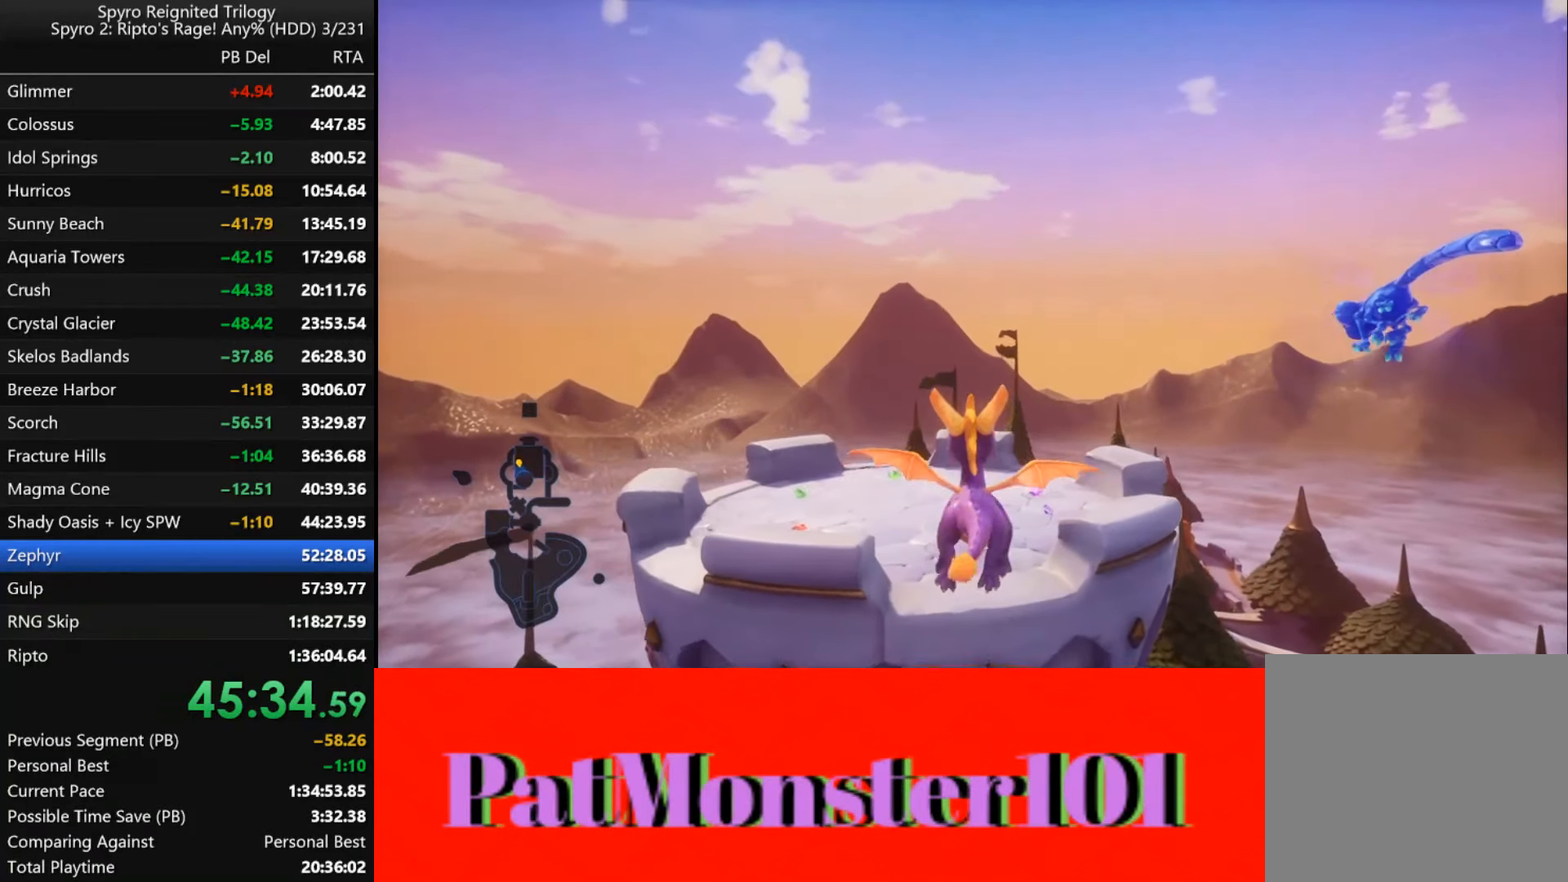
{"buttons": [], "left_stick": "center", "right_stick": "center", "events": [[67, "left_stick", "center"]]}
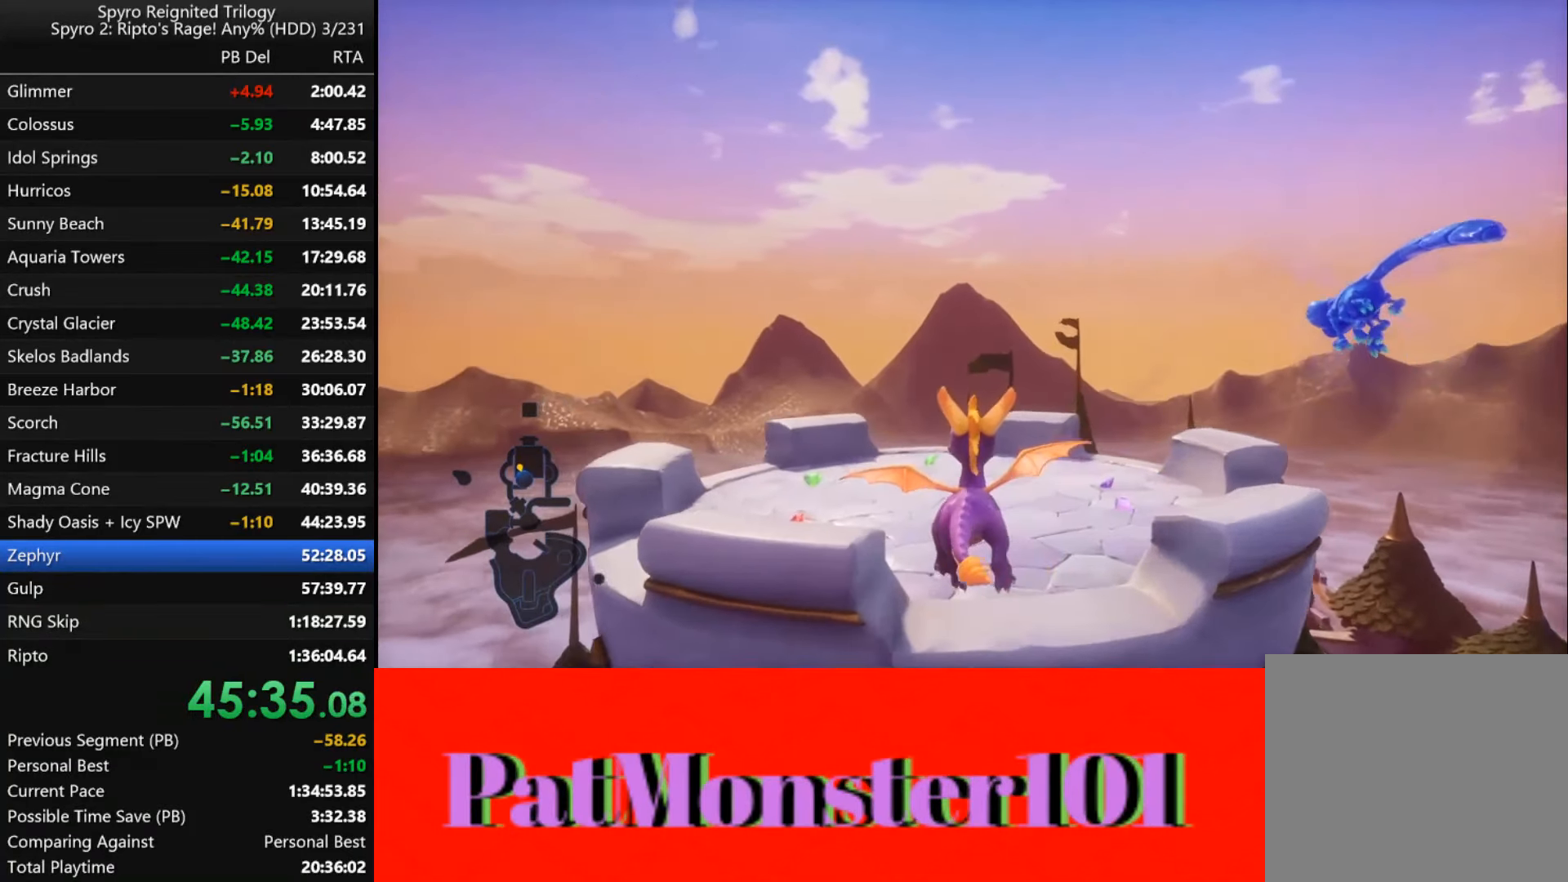
{"buttons": ["SQUARE"], "left_stick": "center", "right_stick": "center", "events": [[350, "SQUARE", "down"]]}
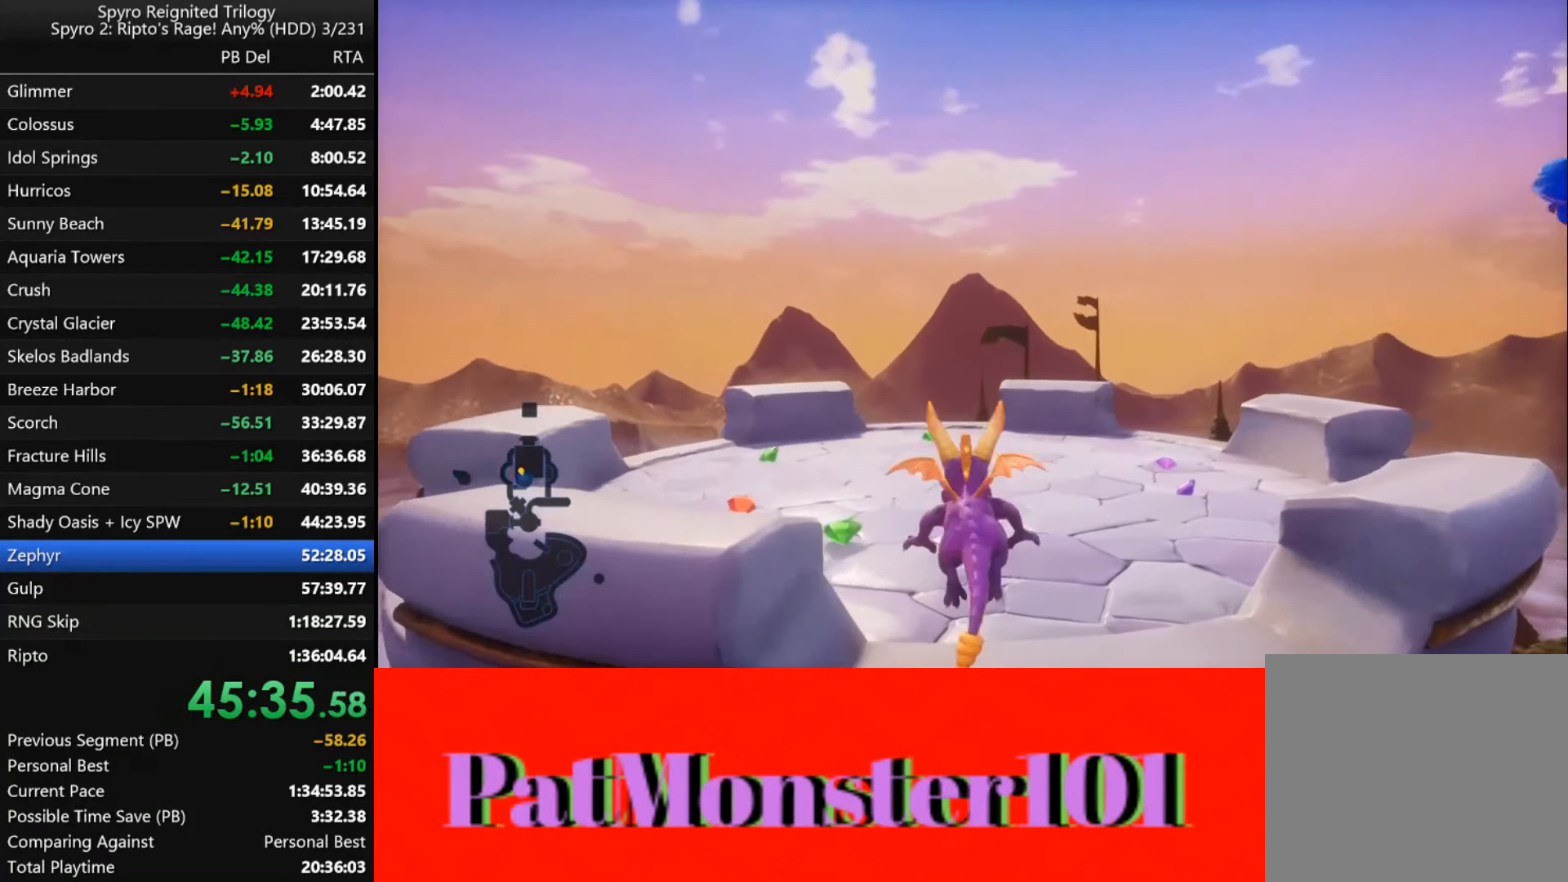
{"buttons": ["SQUARE"], "left_stick": "center", "right_stick": "center", "events": [[300, "left_stick", "left"], [433, "left_stick", "center"]]}
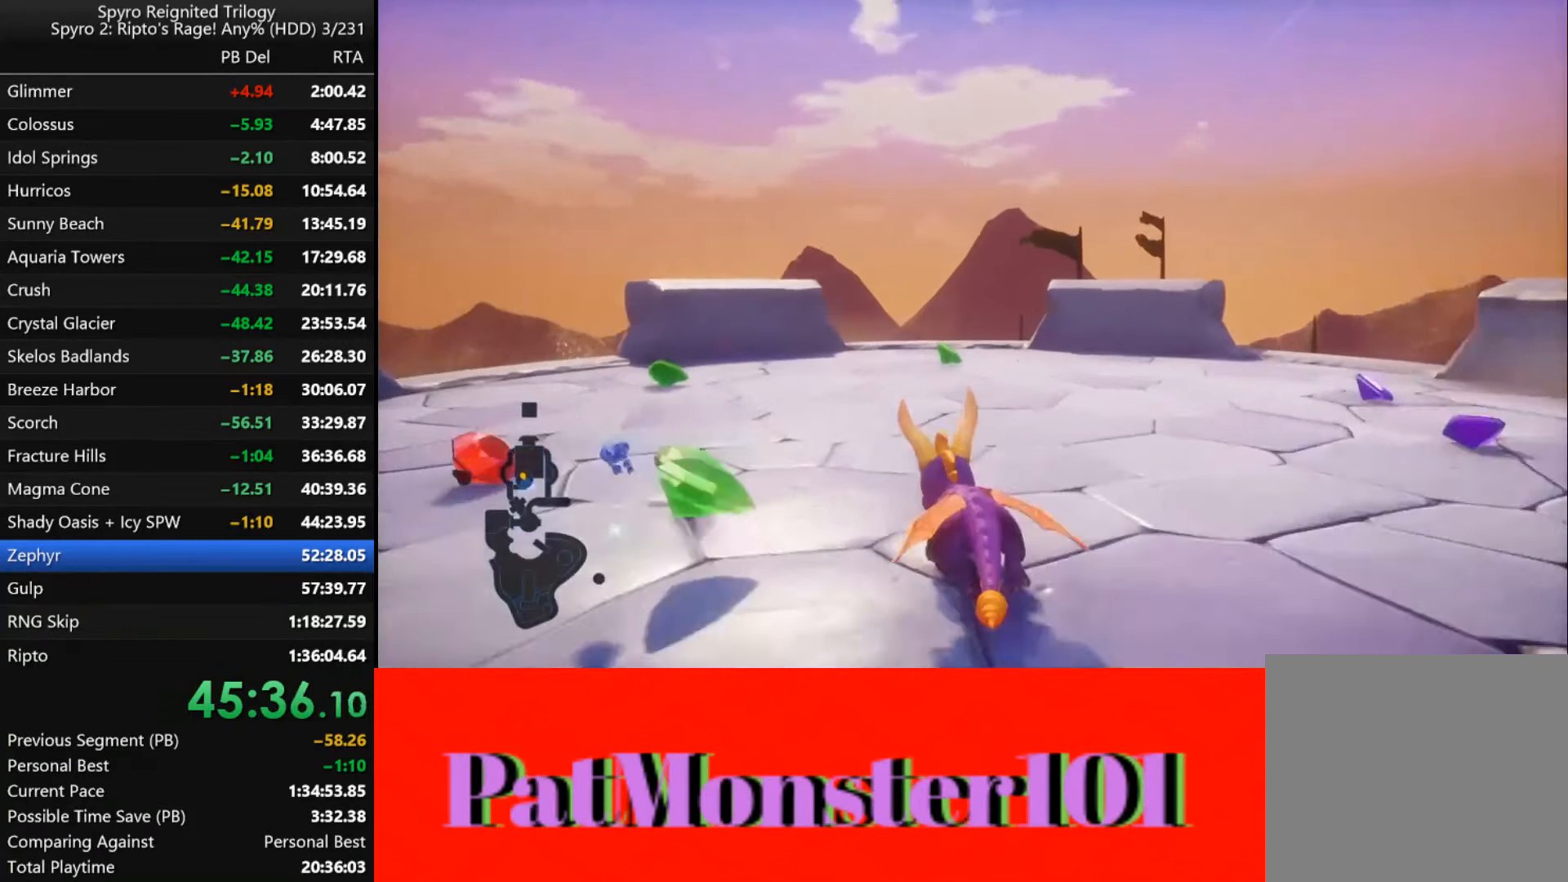
{"buttons": ["SQUARE"], "left_stick": "center", "right_stick": "center", "events": [[200, "left_stick", "right"], [367, "left_stick", "center"]]}